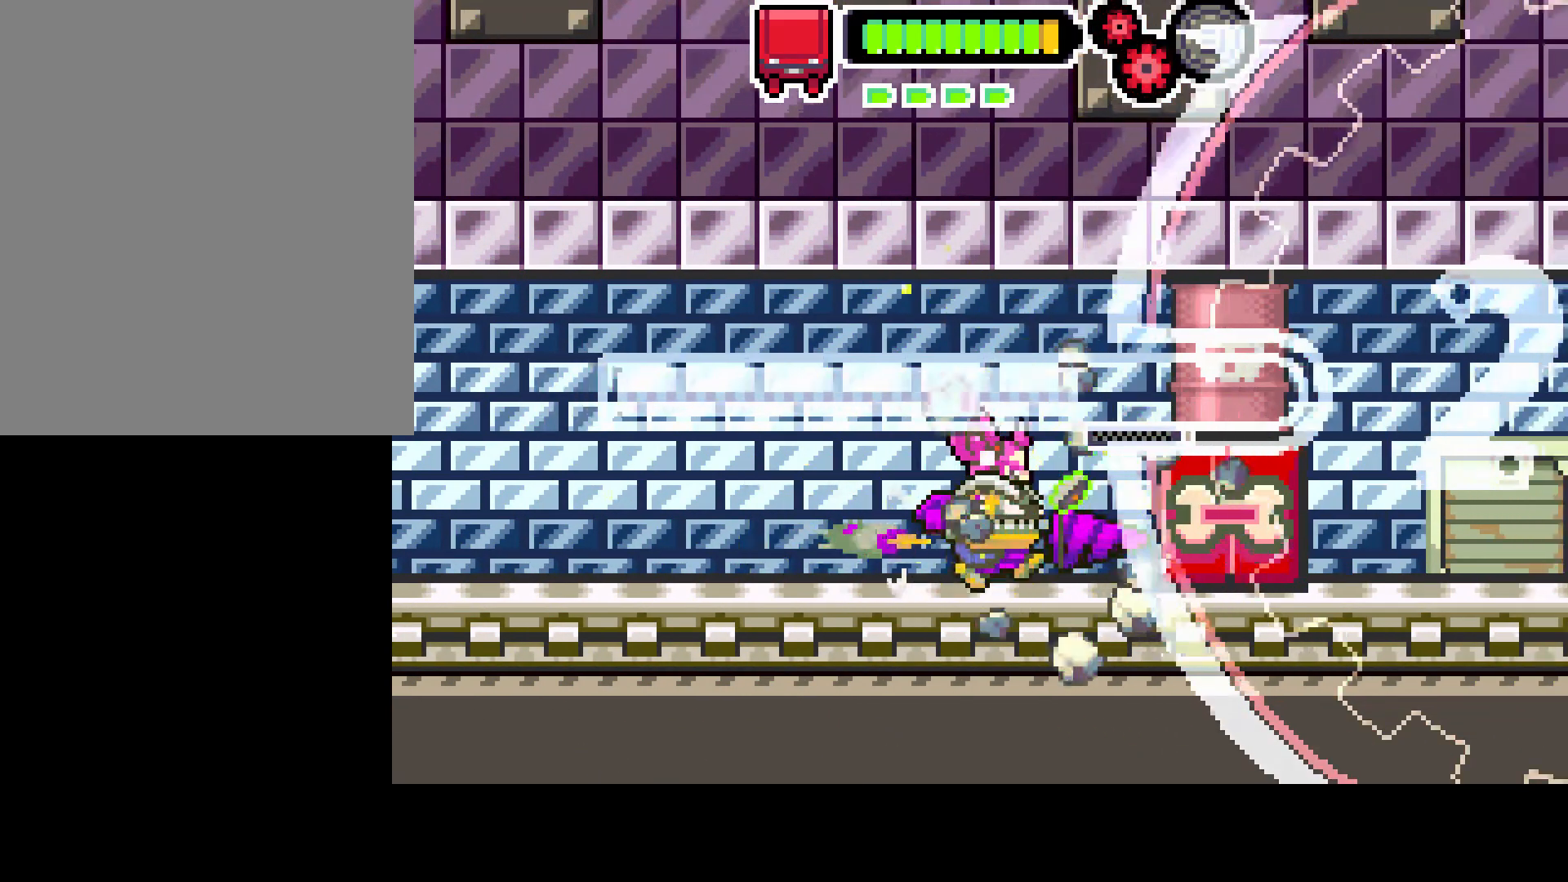
Gameplay with a controller (PlayStation layout); each line is a JSON object with the inputs held at the frame after it. "events" lists button and stick changes between this image and that frame as [ms after this image, input, new state], when the widget could be followed in between. Not read: L3 R3.
{"buttons": ["R1", "DPAD_RIGHT"], "left_stick": "center", "right_stick": "center", "events": []}
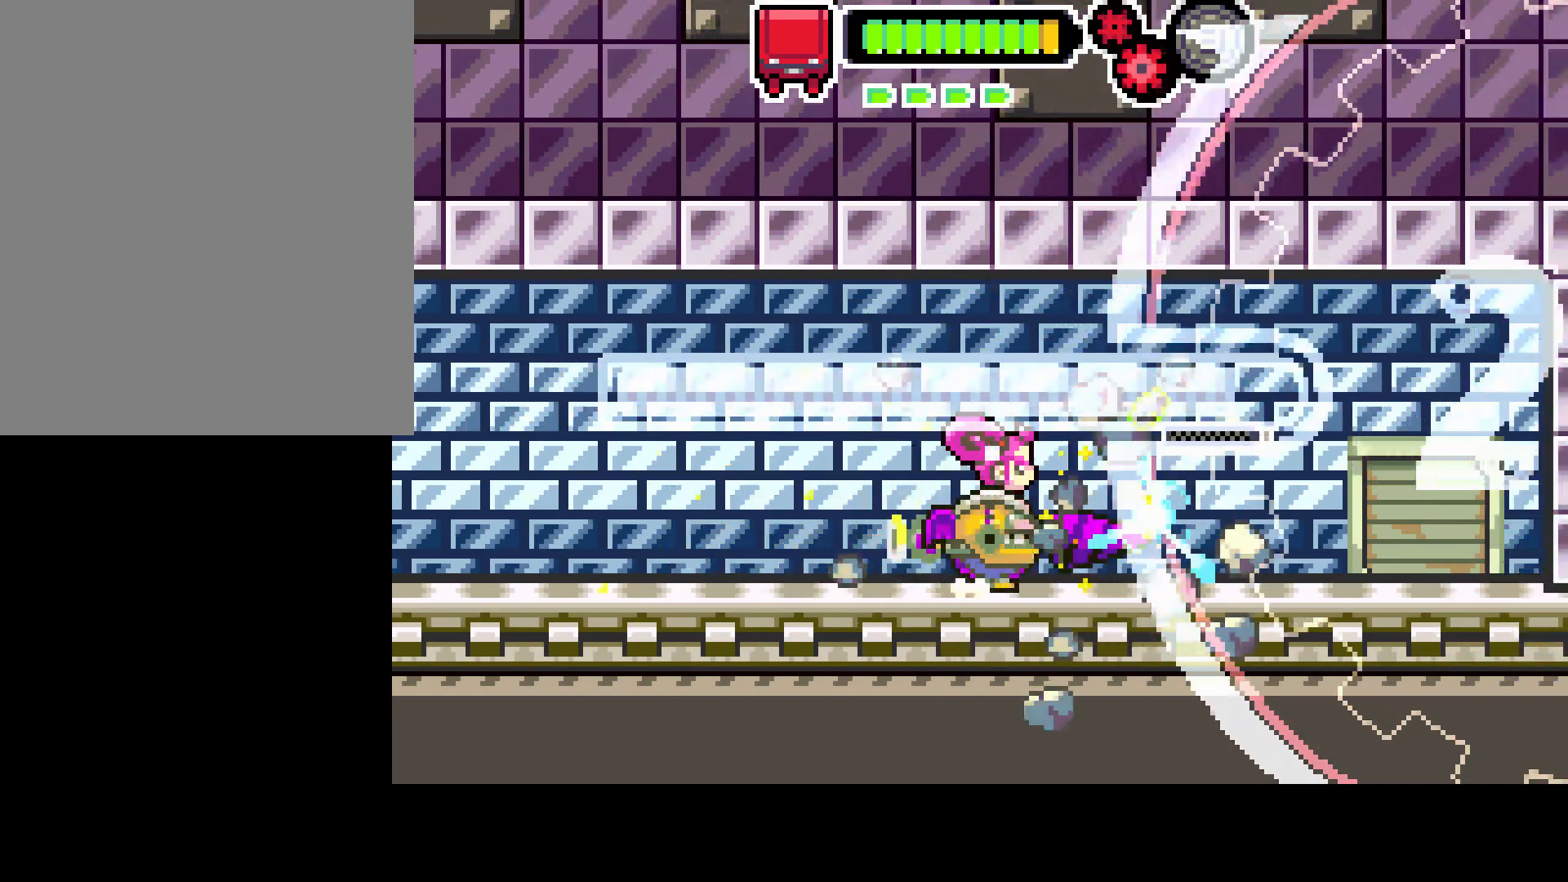
{"buttons": [], "left_stick": "center", "right_stick": "center", "events": [[233, "R1", "up"], [500, "DPAD_RIGHT", "up"]]}
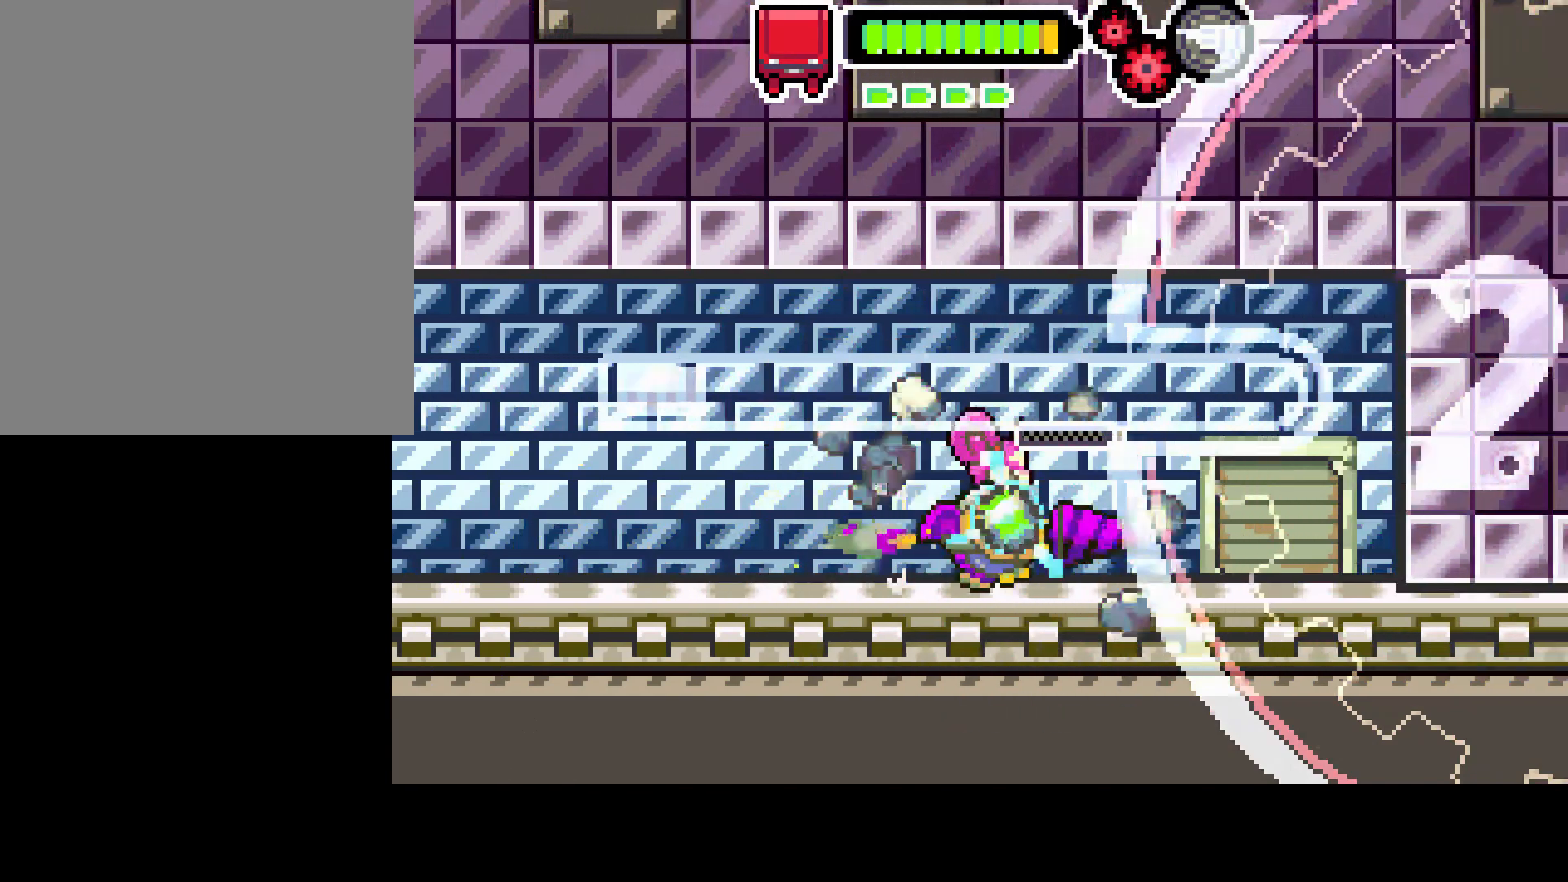
{"buttons": [], "left_stick": "center", "right_stick": "center", "events": []}
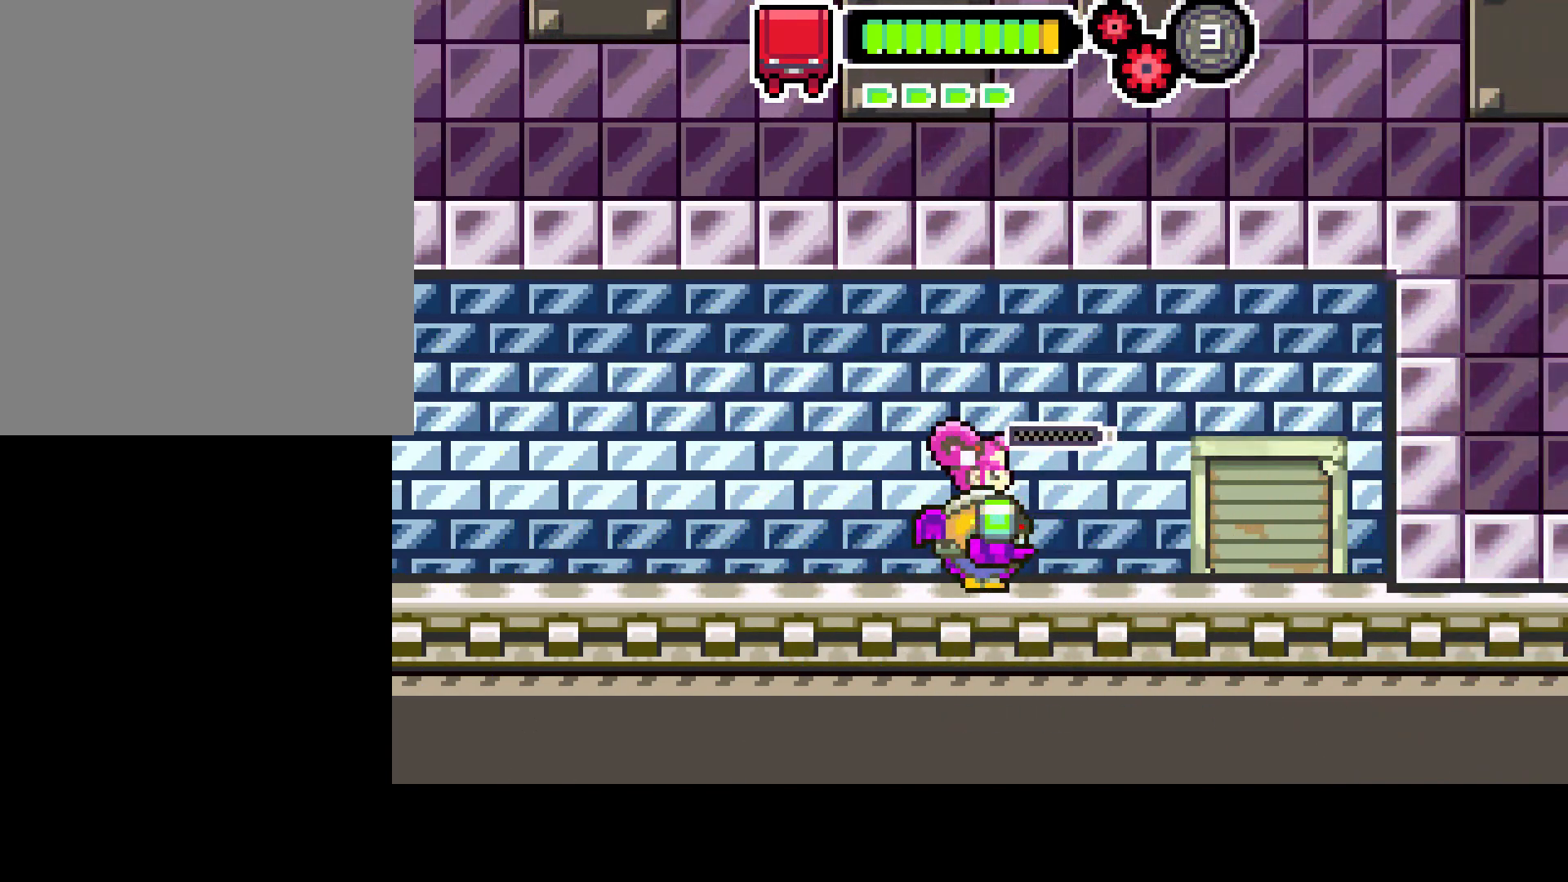
{"buttons": [], "left_stick": "center", "right_stick": "center", "events": []}
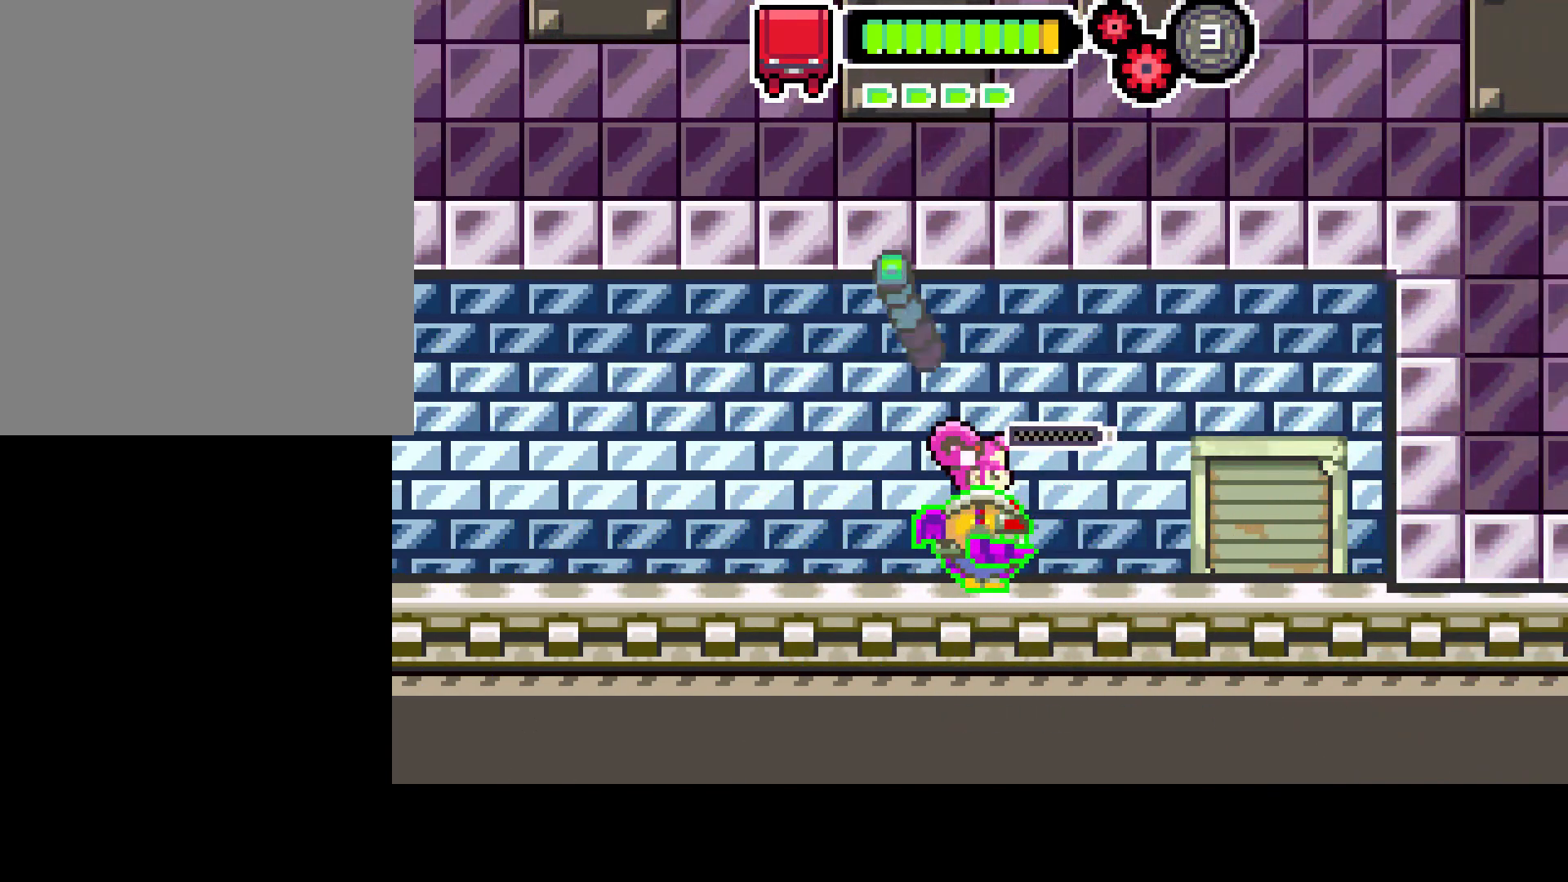
{"buttons": [], "left_stick": "center", "right_stick": "center", "events": []}
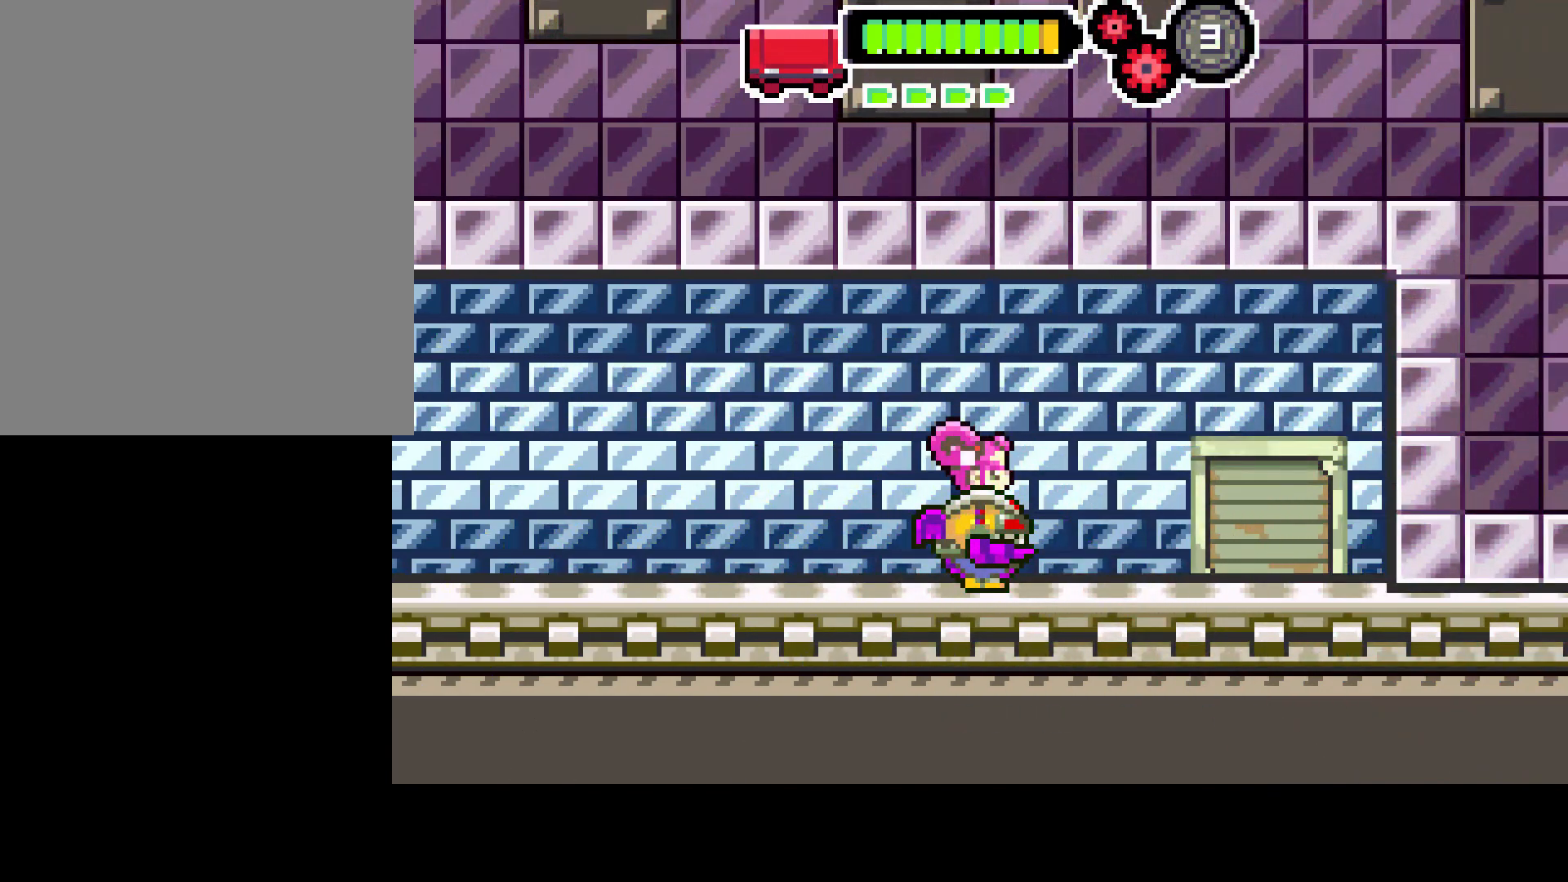
{"buttons": ["DPAD_RIGHT"], "left_stick": "center", "right_stick": "center", "events": [[200, "DPAD_RIGHT", "down"]]}
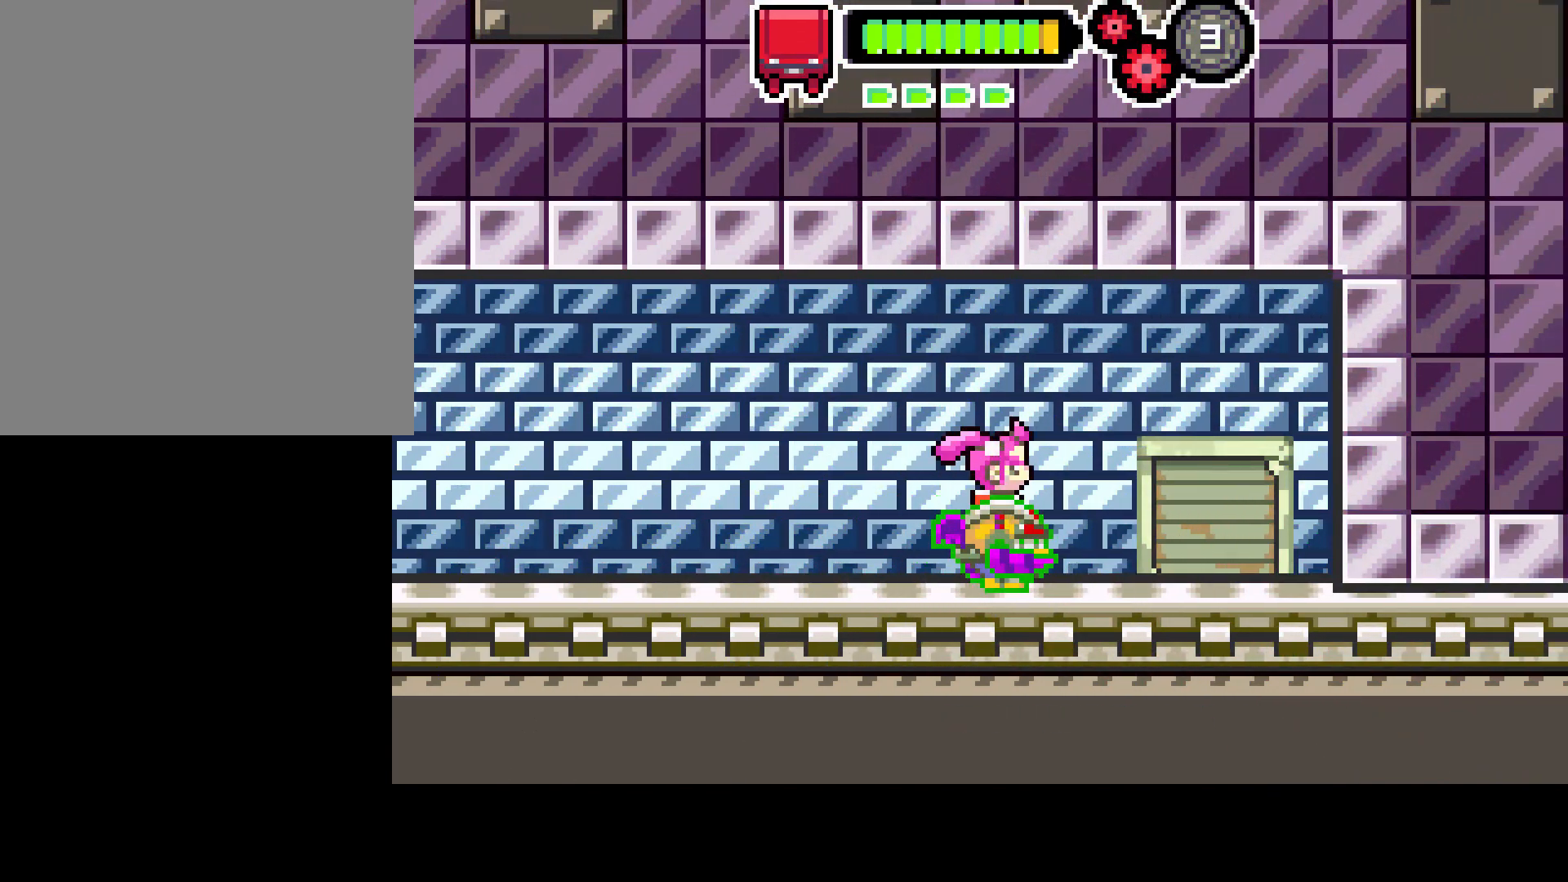
{"buttons": [], "left_stick": "center", "right_stick": "center", "events": [[467, "DPAD_RIGHT", "up"]]}
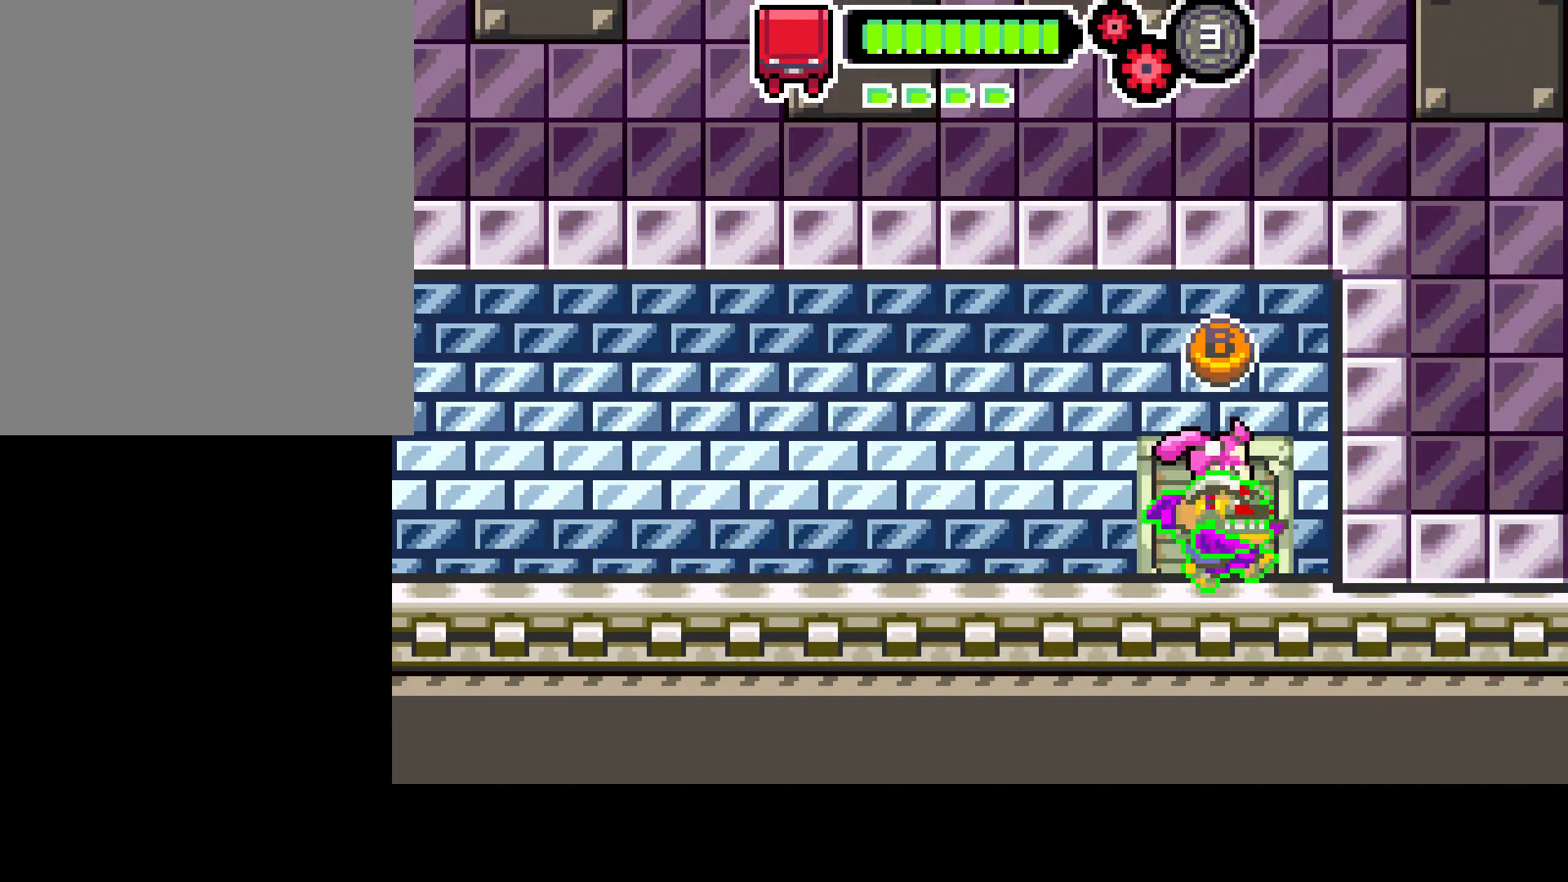
{"buttons": [], "left_stick": "center", "right_stick": "center", "events": [[50, "CROSS", "down"], [167, "CROSS", "up"]]}
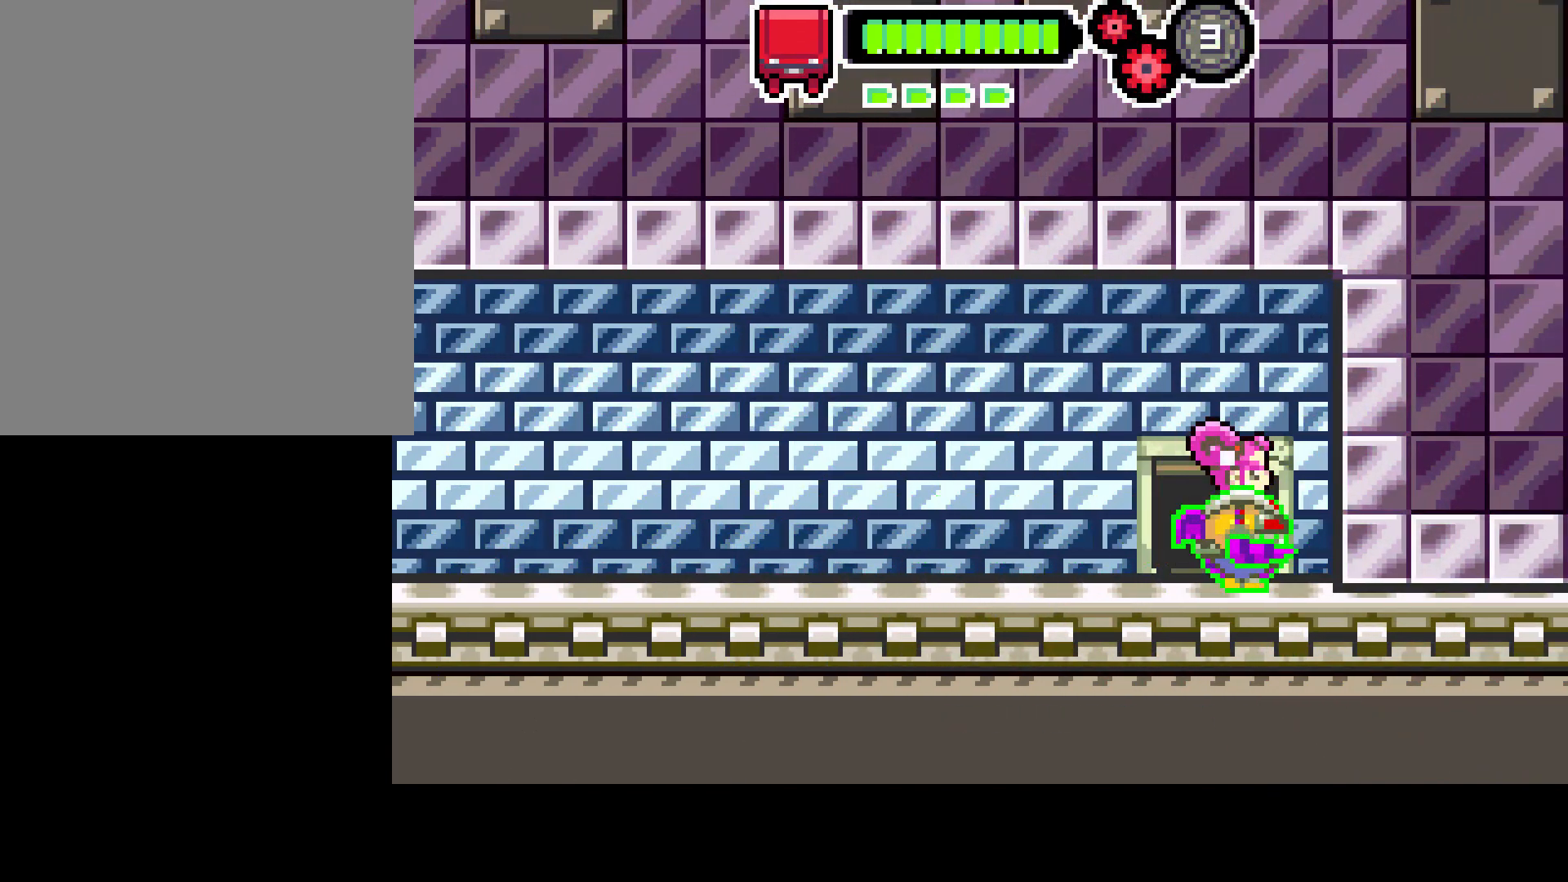
{"buttons": [], "left_stick": "center", "right_stick": "center", "events": []}
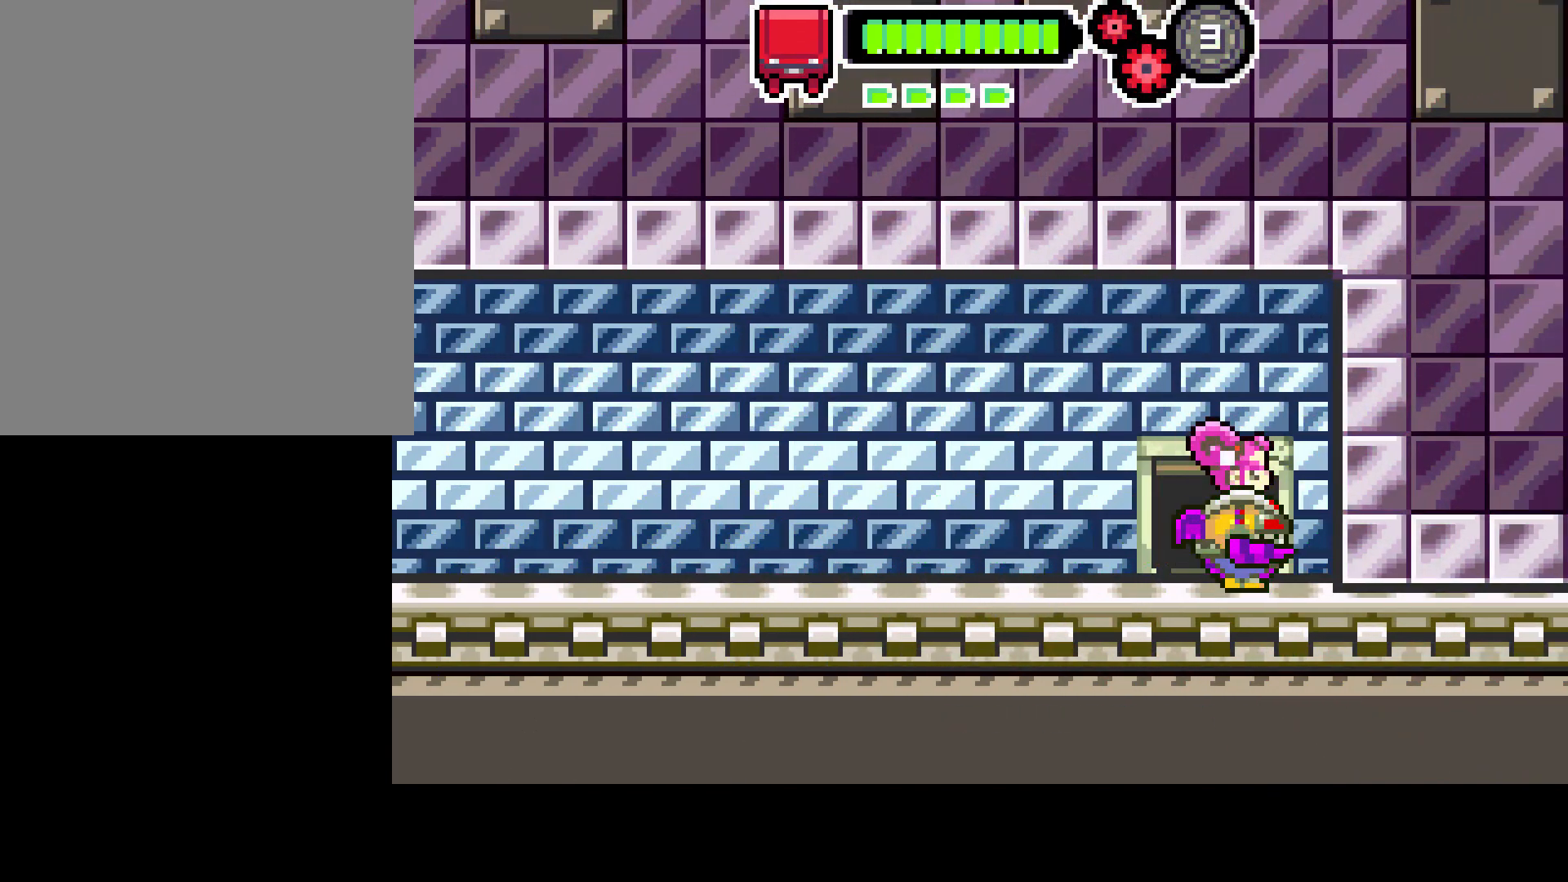
{"buttons": [], "left_stick": "center", "right_stick": "center", "events": [[283, "right_stick", "right"], [350, "right_stick", "center"]]}
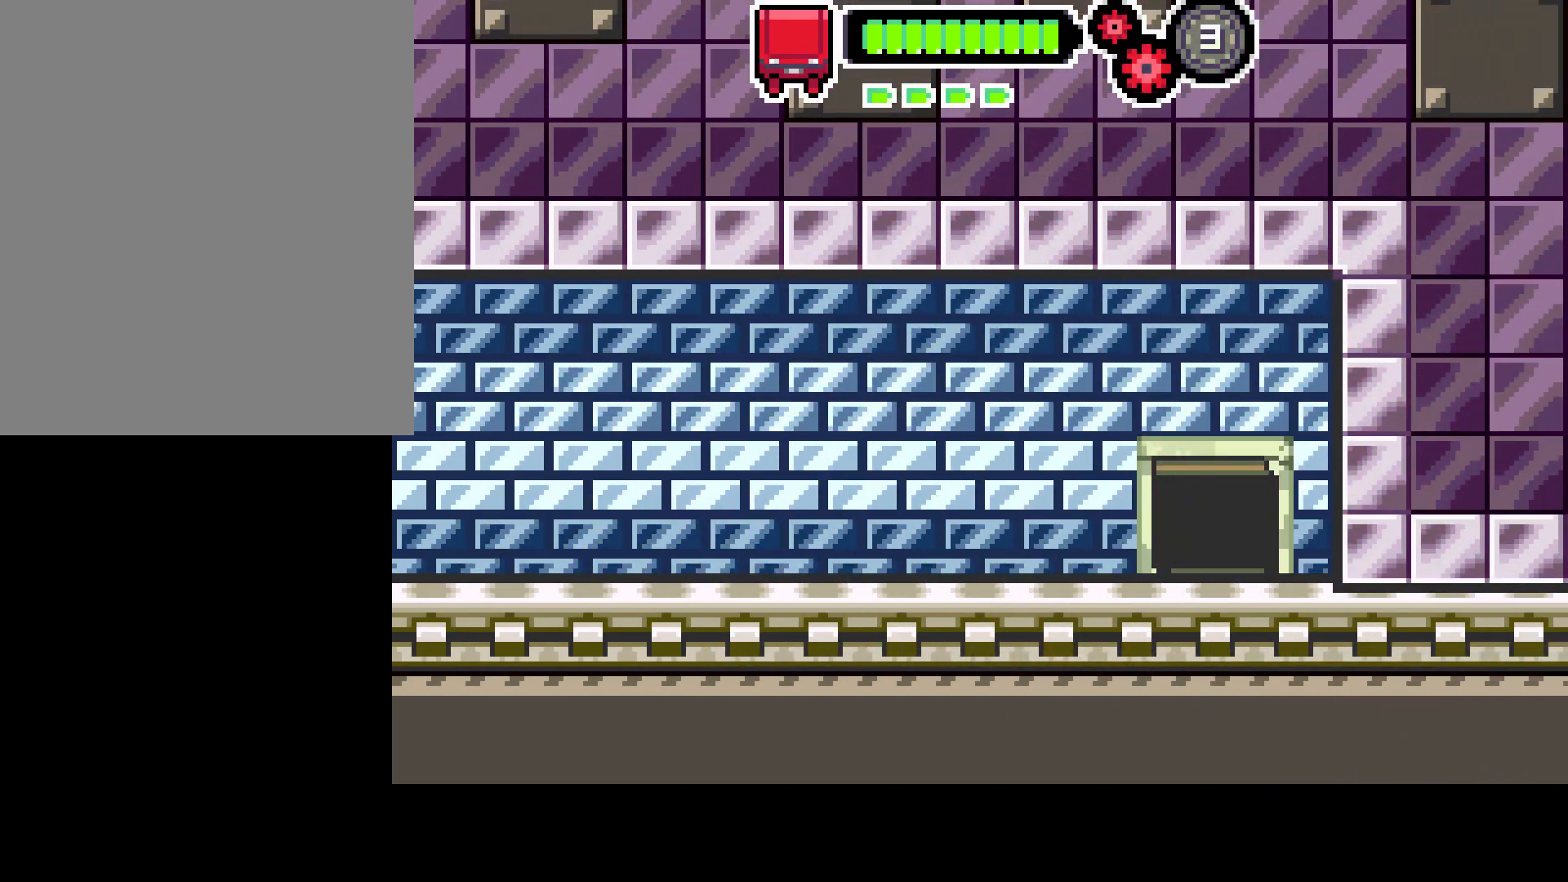
{"buttons": [], "left_stick": "center", "right_stick": "up-right", "events": [[300, "left_stick", "up-left"], [350, "left_stick", "center"], [467, "right_stick", "up-right"]]}
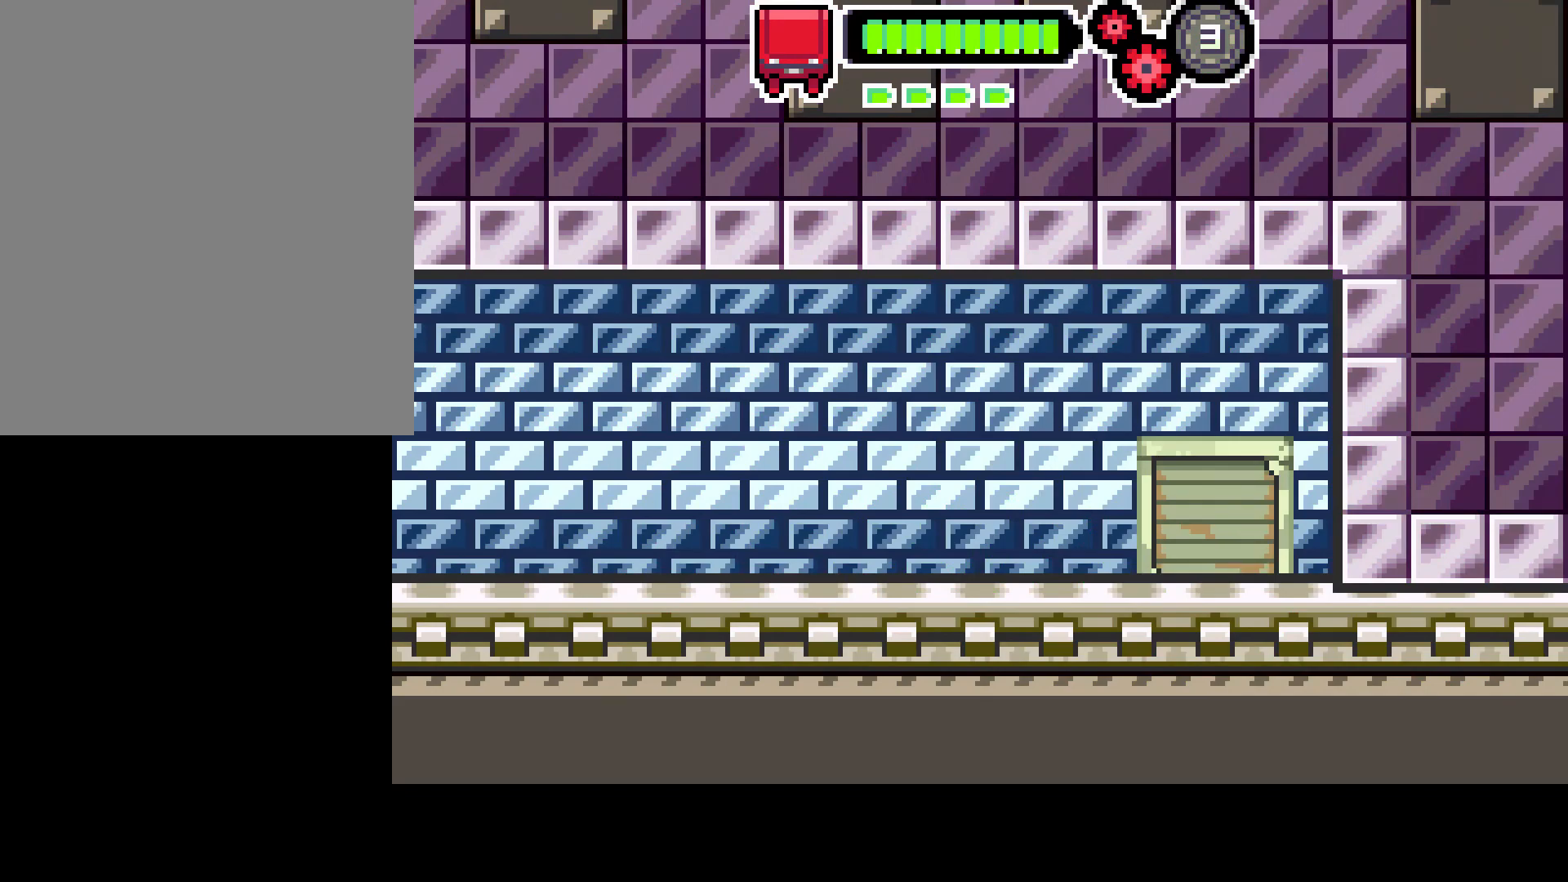
{"buttons": [], "left_stick": "center", "right_stick": "center", "events": [[17, "right_stick", "center"], [250, "right_stick", "up-right"], [300, "right_stick", "center"], [417, "left_stick", "up-left"], [467, "left_stick", "center"]]}
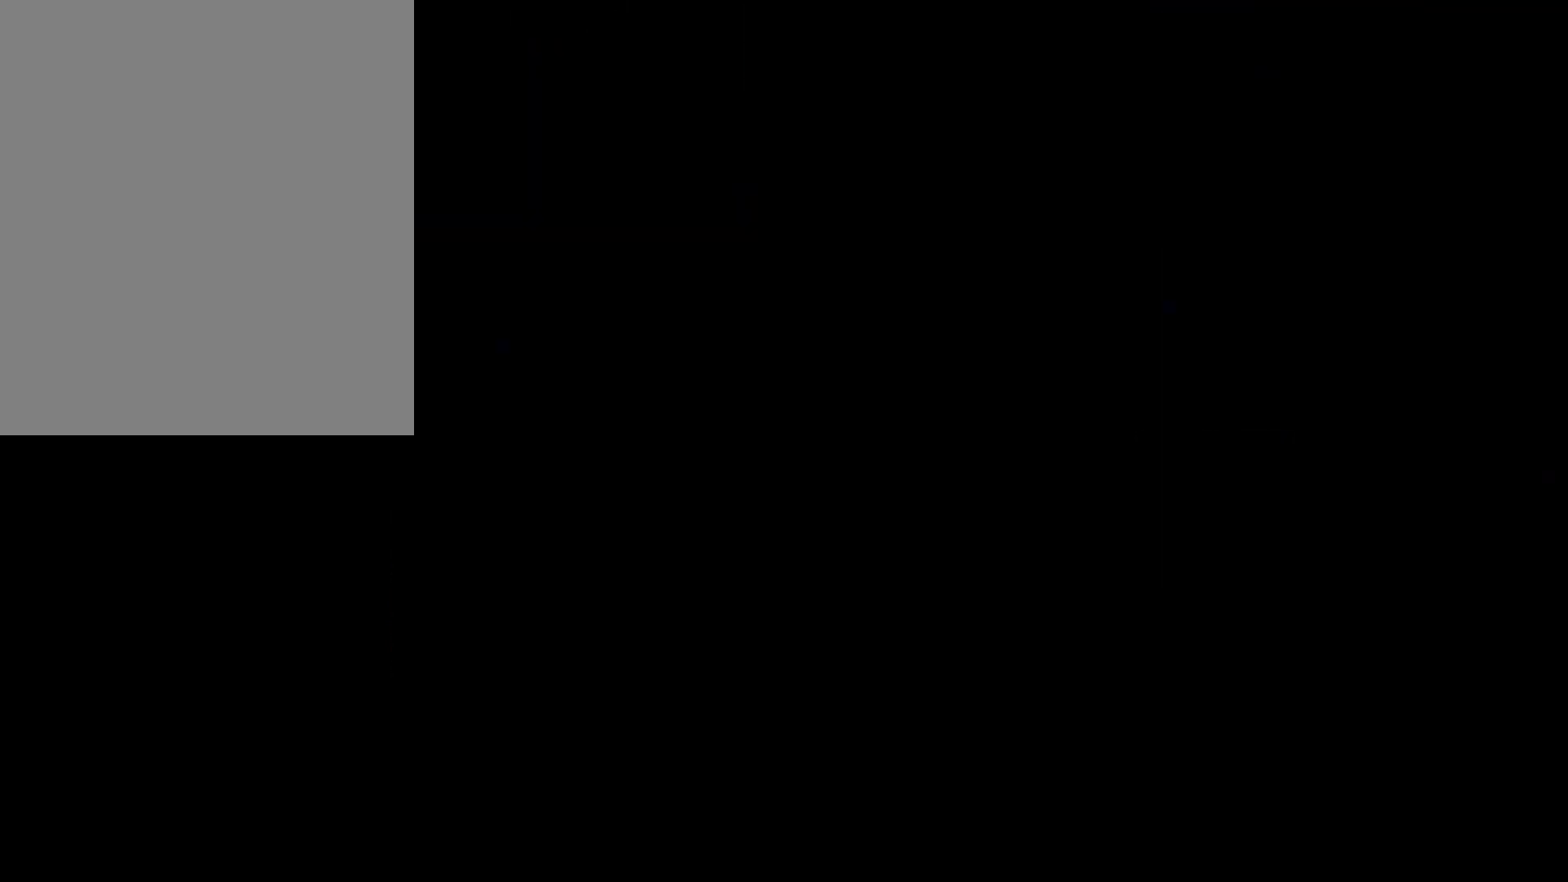
{"buttons": [], "left_stick": "center", "right_stick": "center", "events": [[217, "right_stick", "up-right"], [283, "right_stick", "center"], [417, "left_stick", "up-left"], [500, "left_stick", "center"]]}
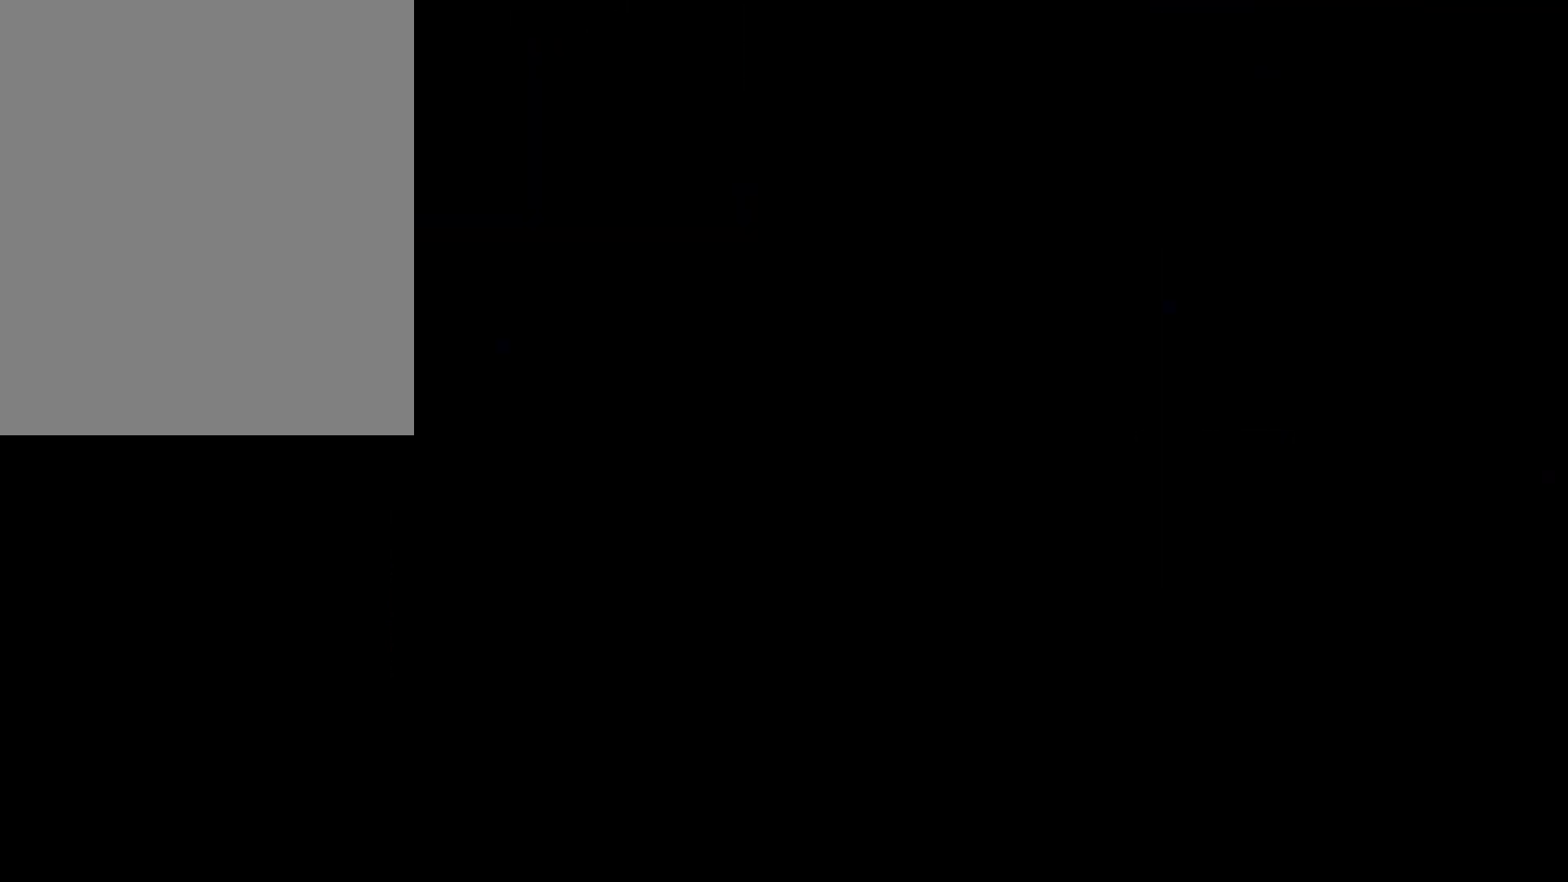
{"buttons": [], "left_stick": "center", "right_stick": "center", "events": [[183, "right_stick", "up-right"], [250, "right_stick", "center"], [367, "left_stick", "up-left"], [433, "left_stick", "center"]]}
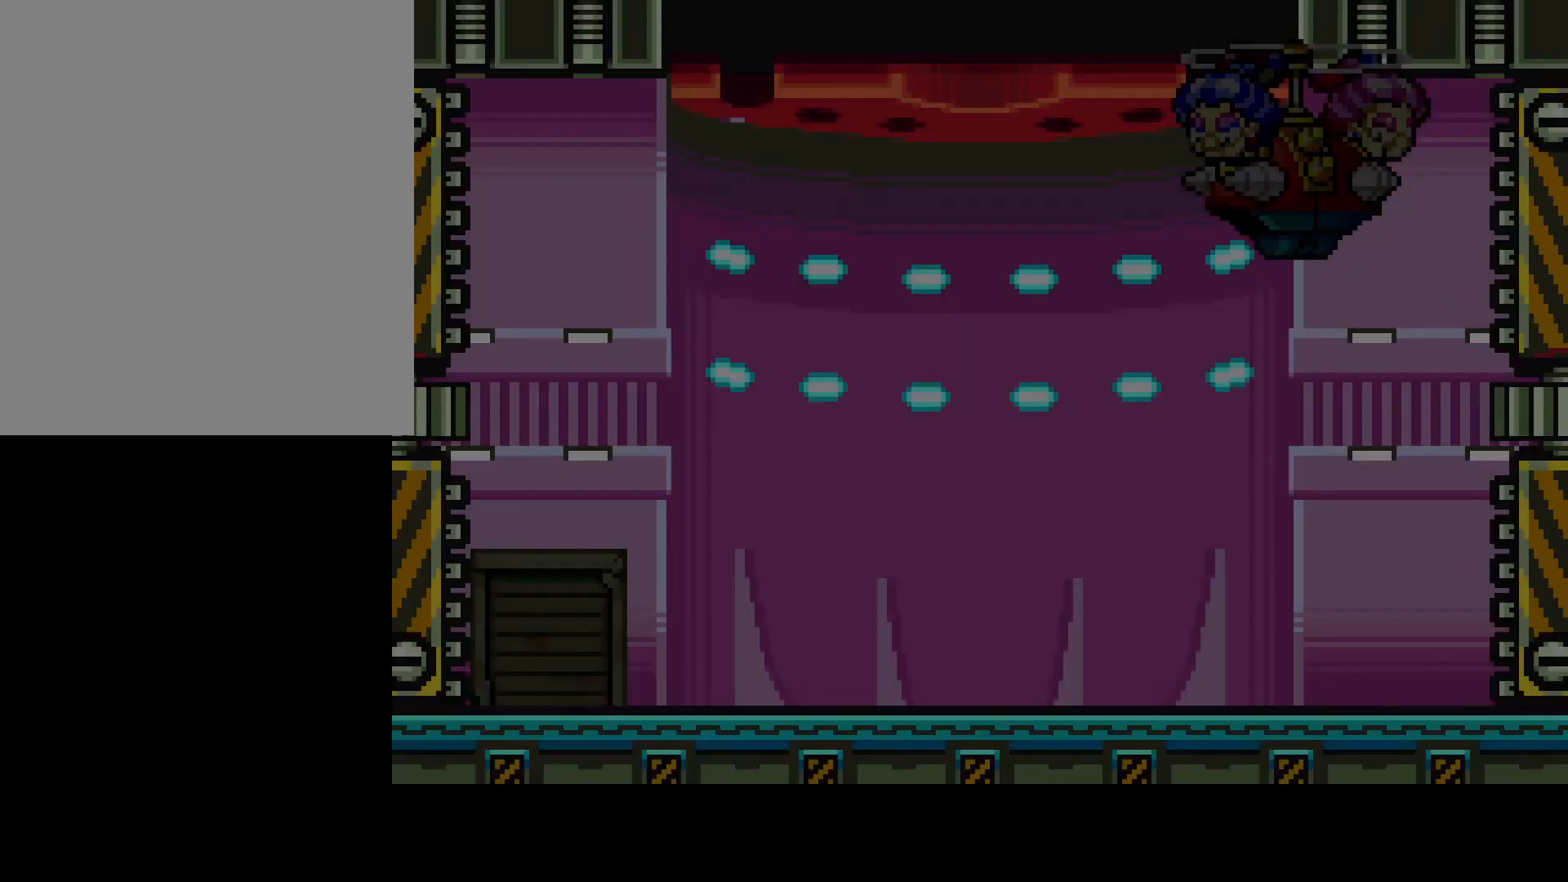
{"buttons": [], "left_stick": "center", "right_stick": "center", "events": [[150, "right_stick", "up-right"], [200, "right_stick", "center"], [317, "left_stick", "left"], [400, "left_stick", "center"]]}
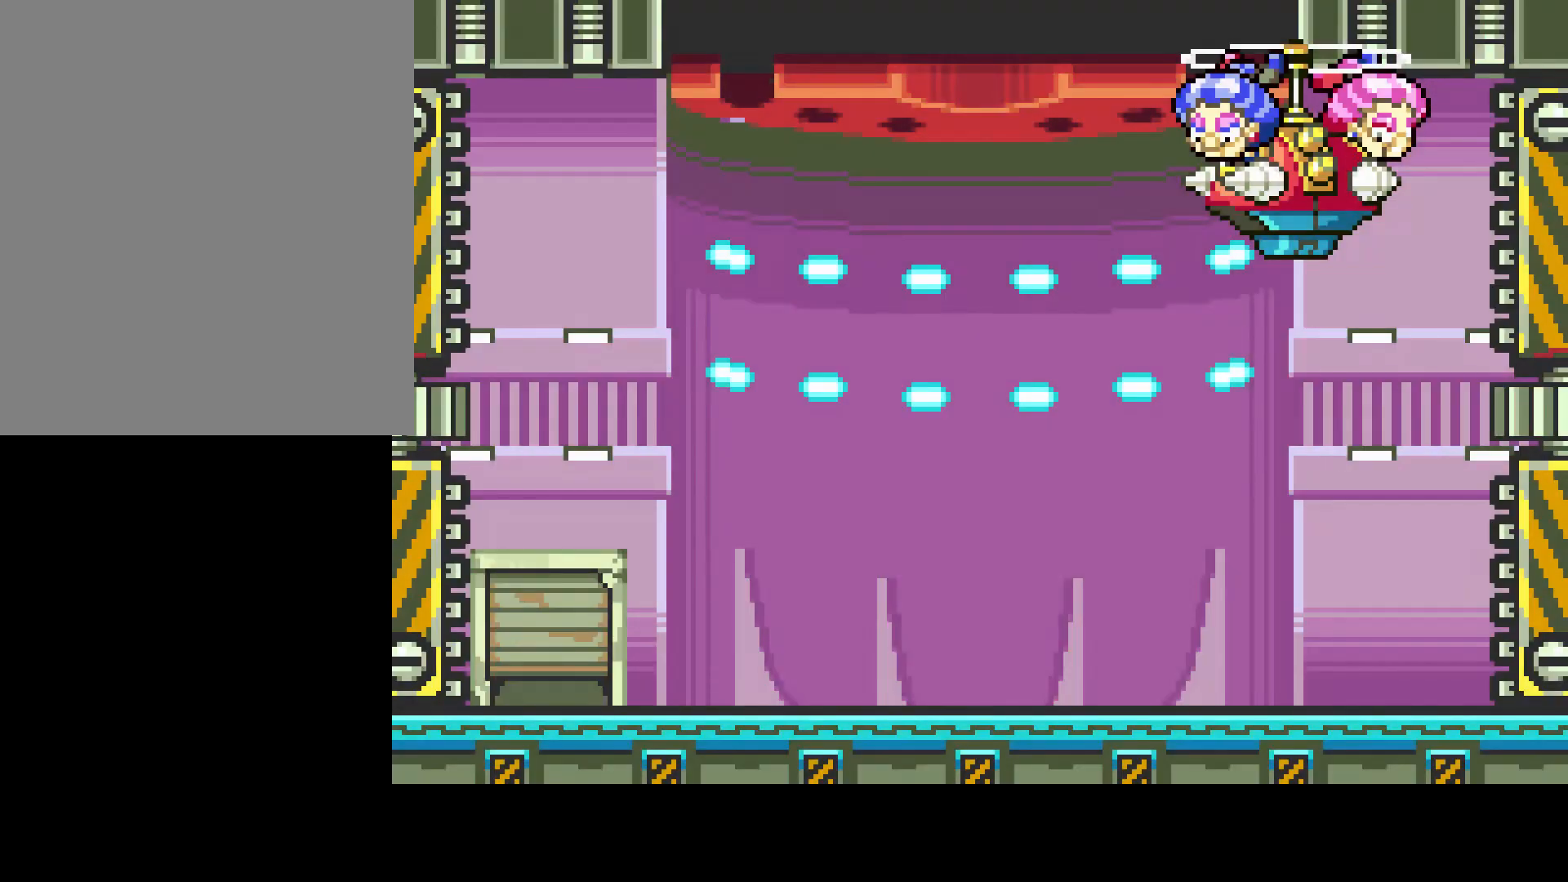
{"buttons": ["DPAD_RIGHT"], "left_stick": "center", "right_stick": "center", "events": [[450, "DPAD_RIGHT", "down"]]}
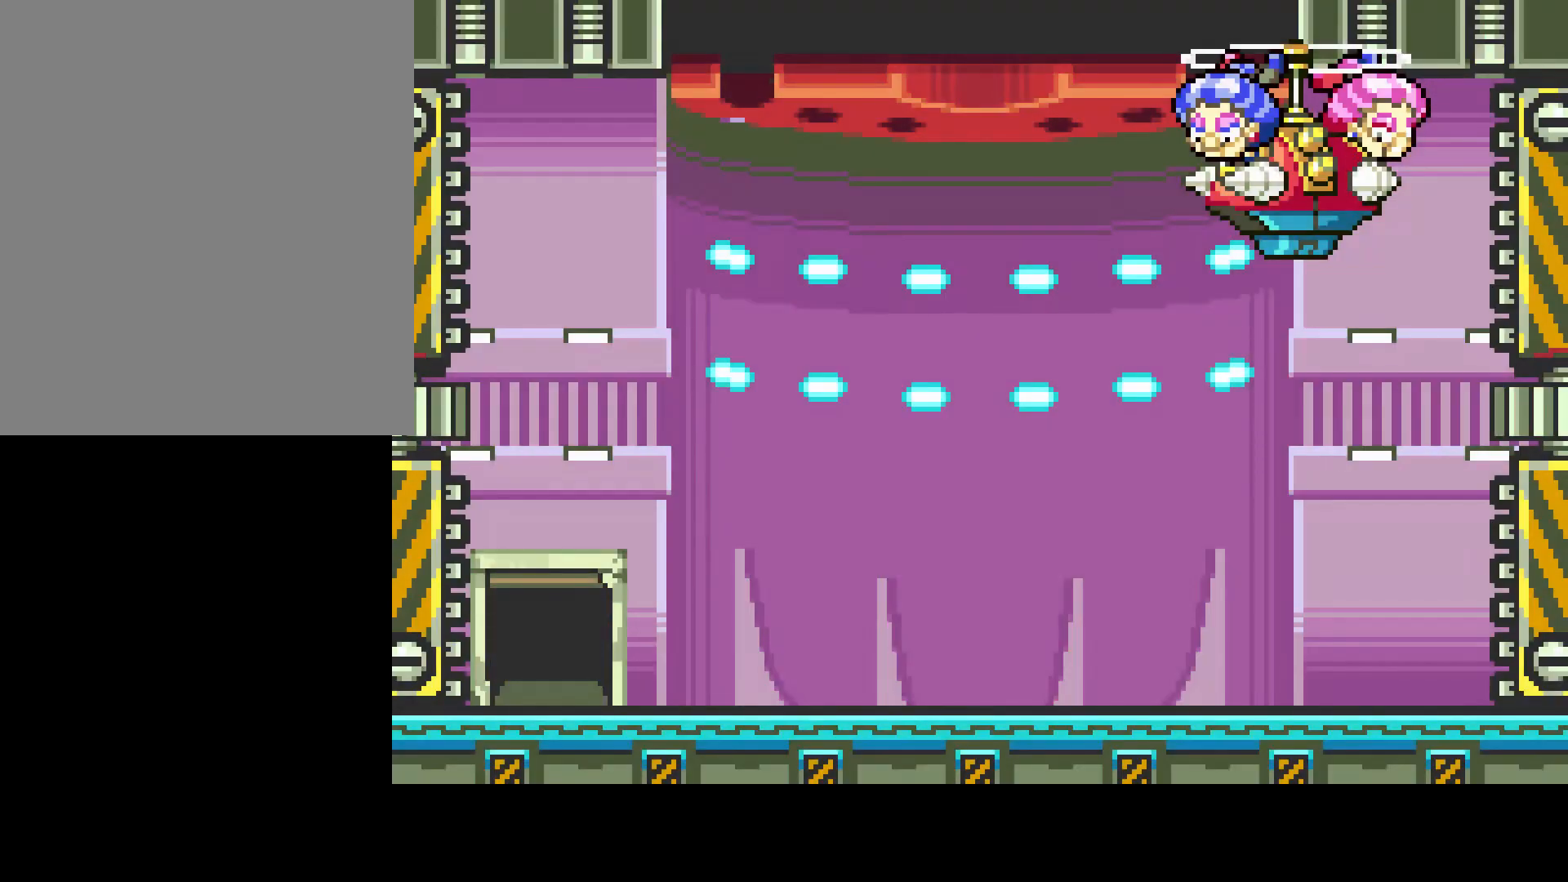
{"buttons": ["DPAD_RIGHT"], "left_stick": "center", "right_stick": "center", "events": []}
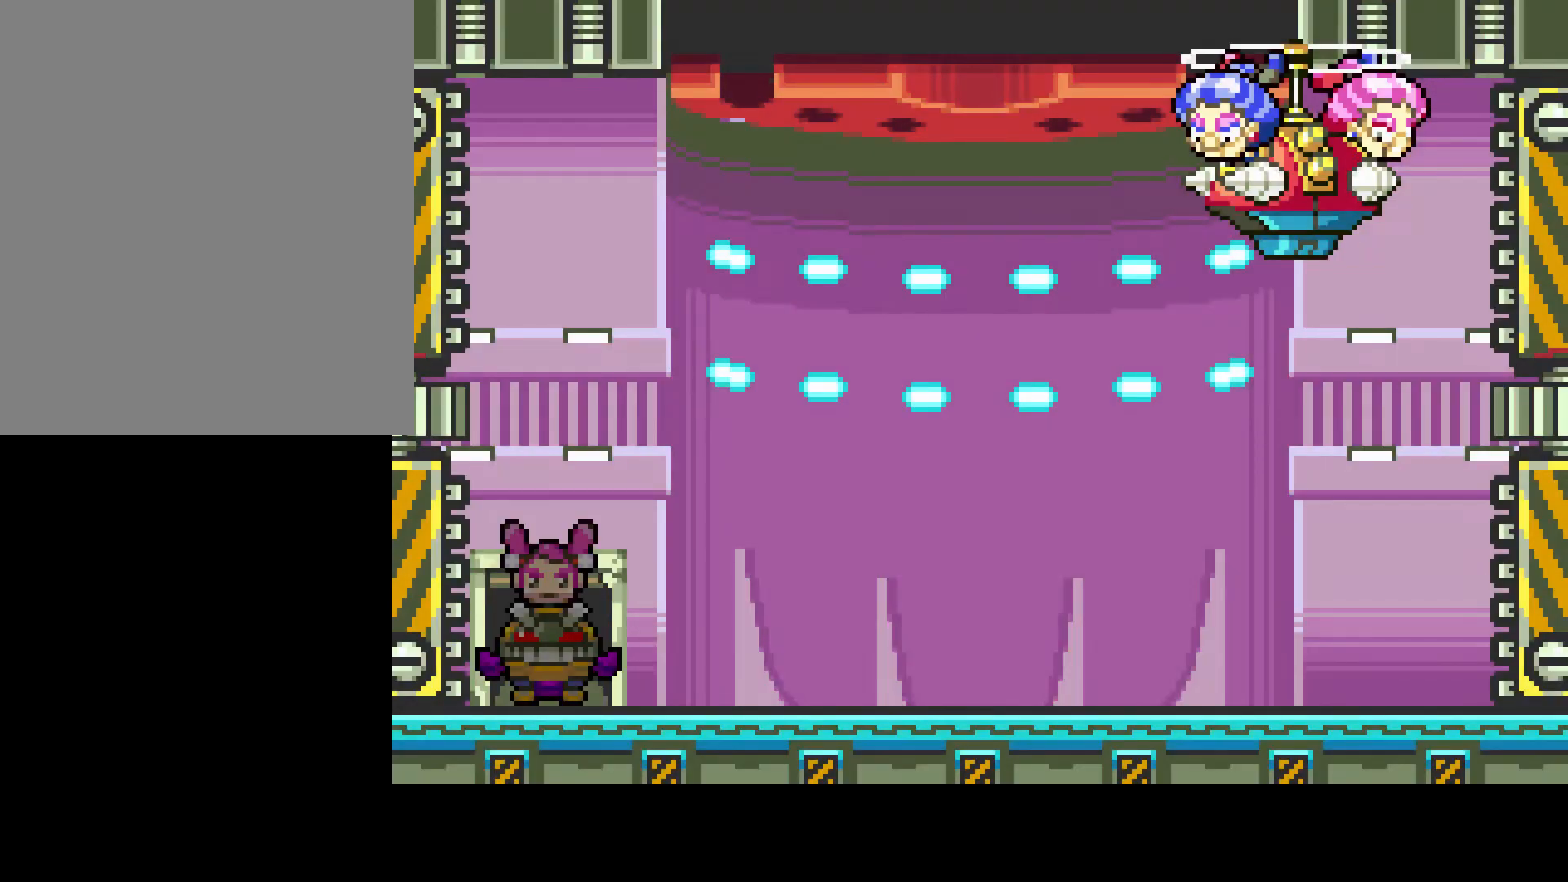
{"buttons": ["DPAD_RIGHT"], "left_stick": "center", "right_stick": "center", "events": []}
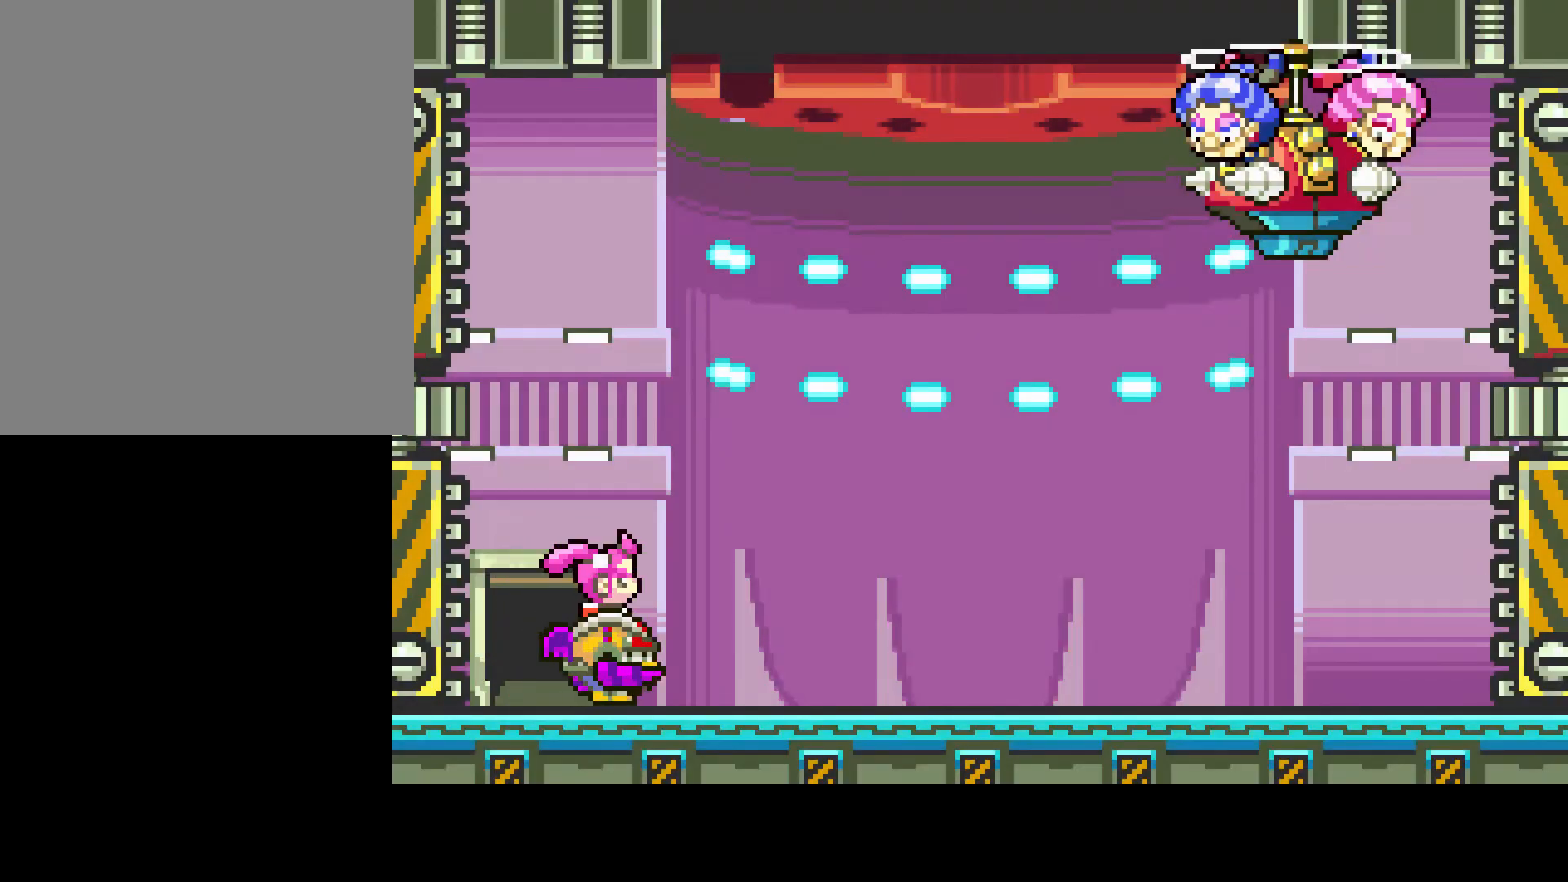
{"buttons": ["DPAD_RIGHT"], "left_stick": "center", "right_stick": "center", "events": []}
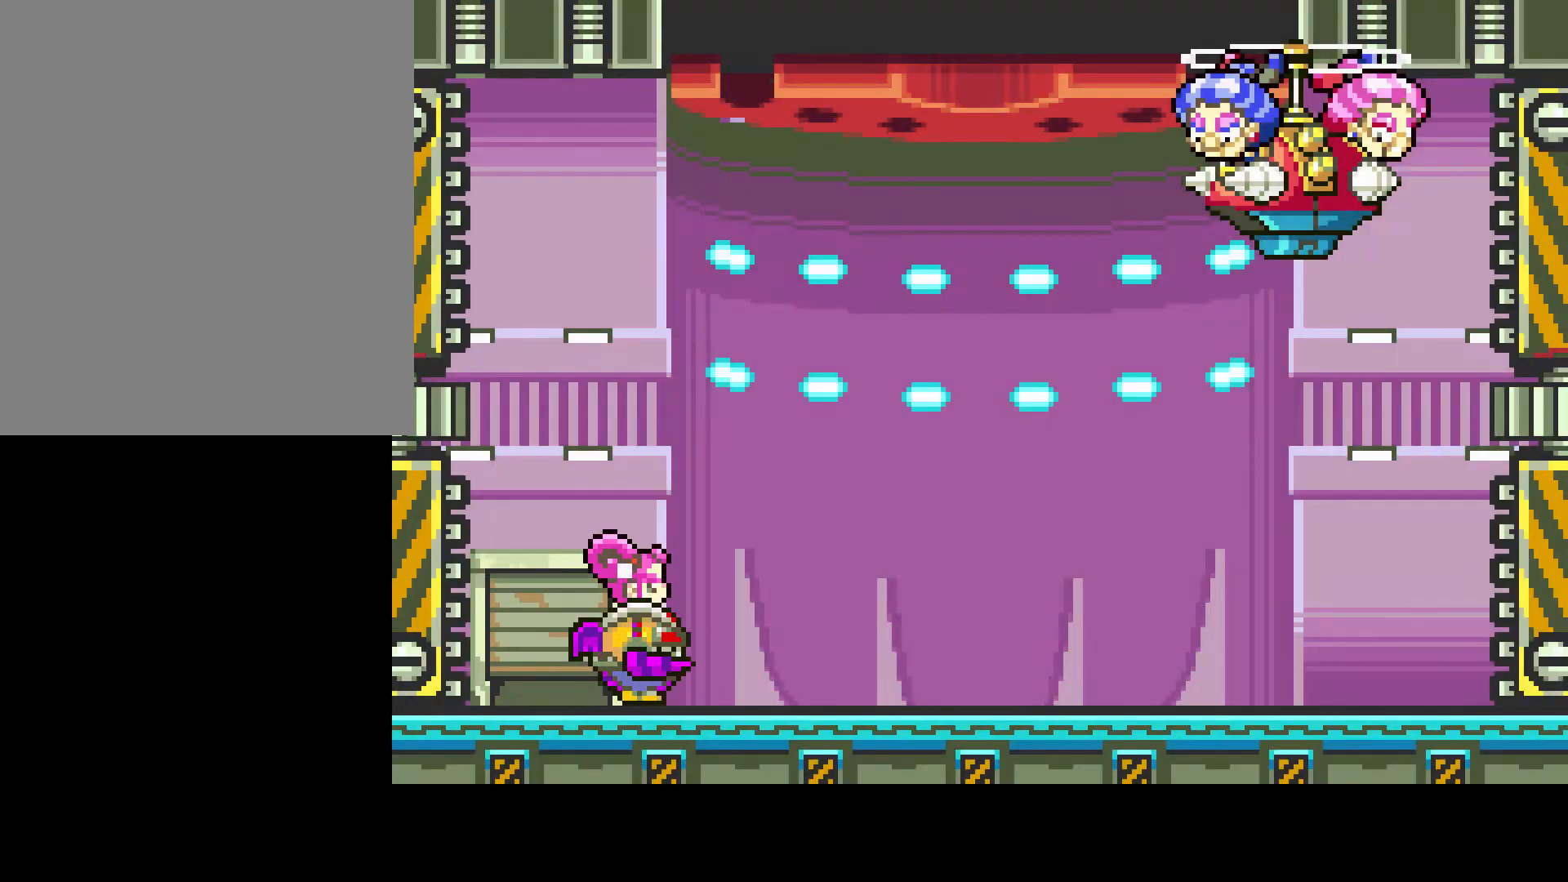
{"buttons": [], "left_stick": "center", "right_stick": "center", "events": [[133, "DPAD_RIGHT", "up"]]}
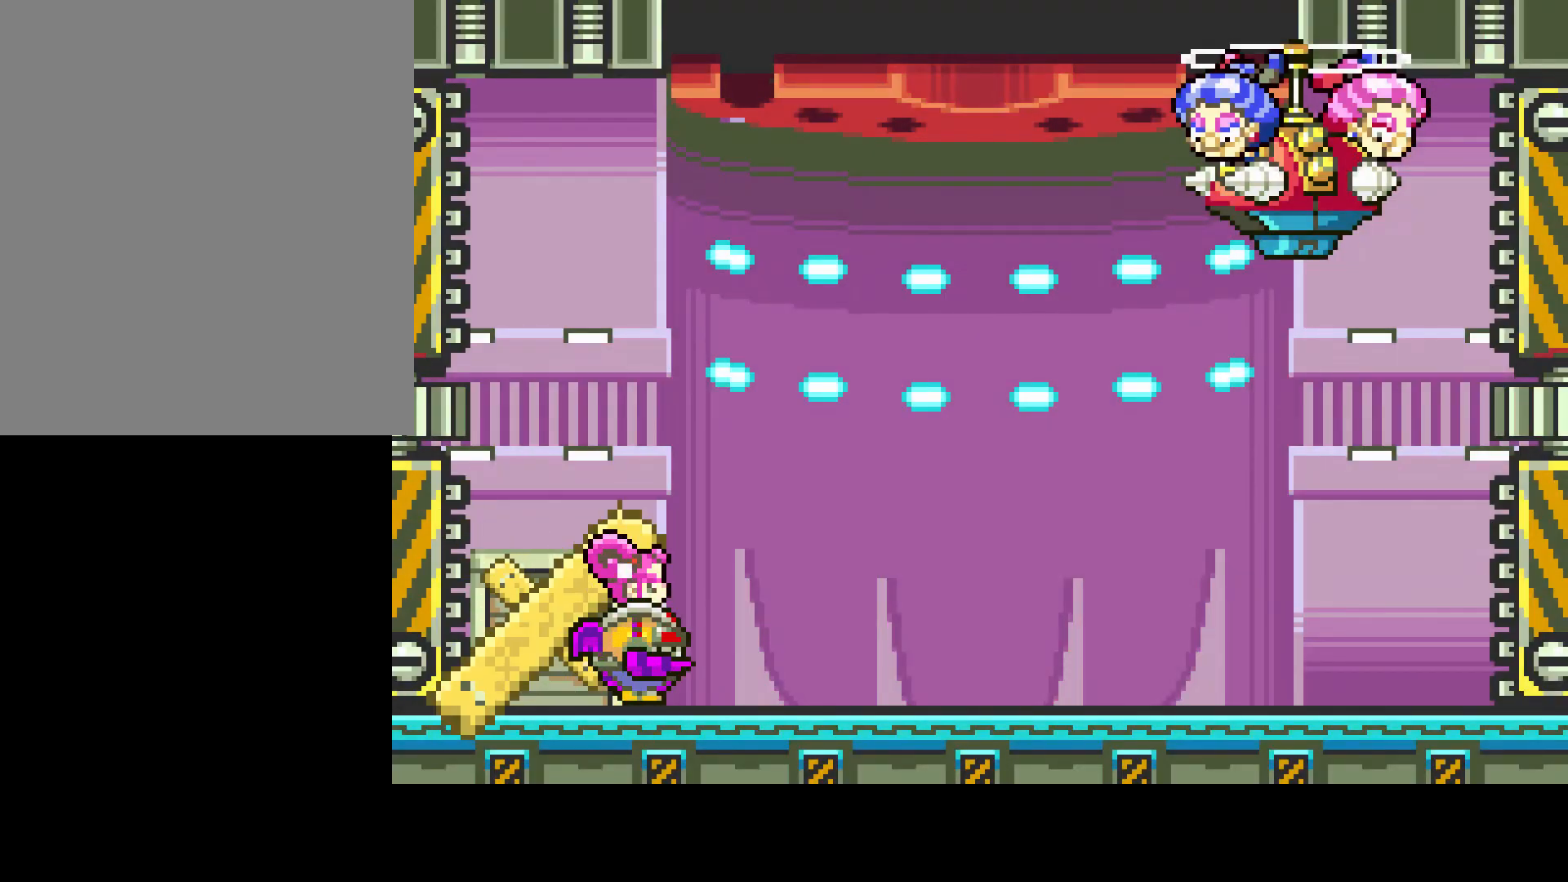
{"buttons": [], "left_stick": "center", "right_stick": "center", "events": []}
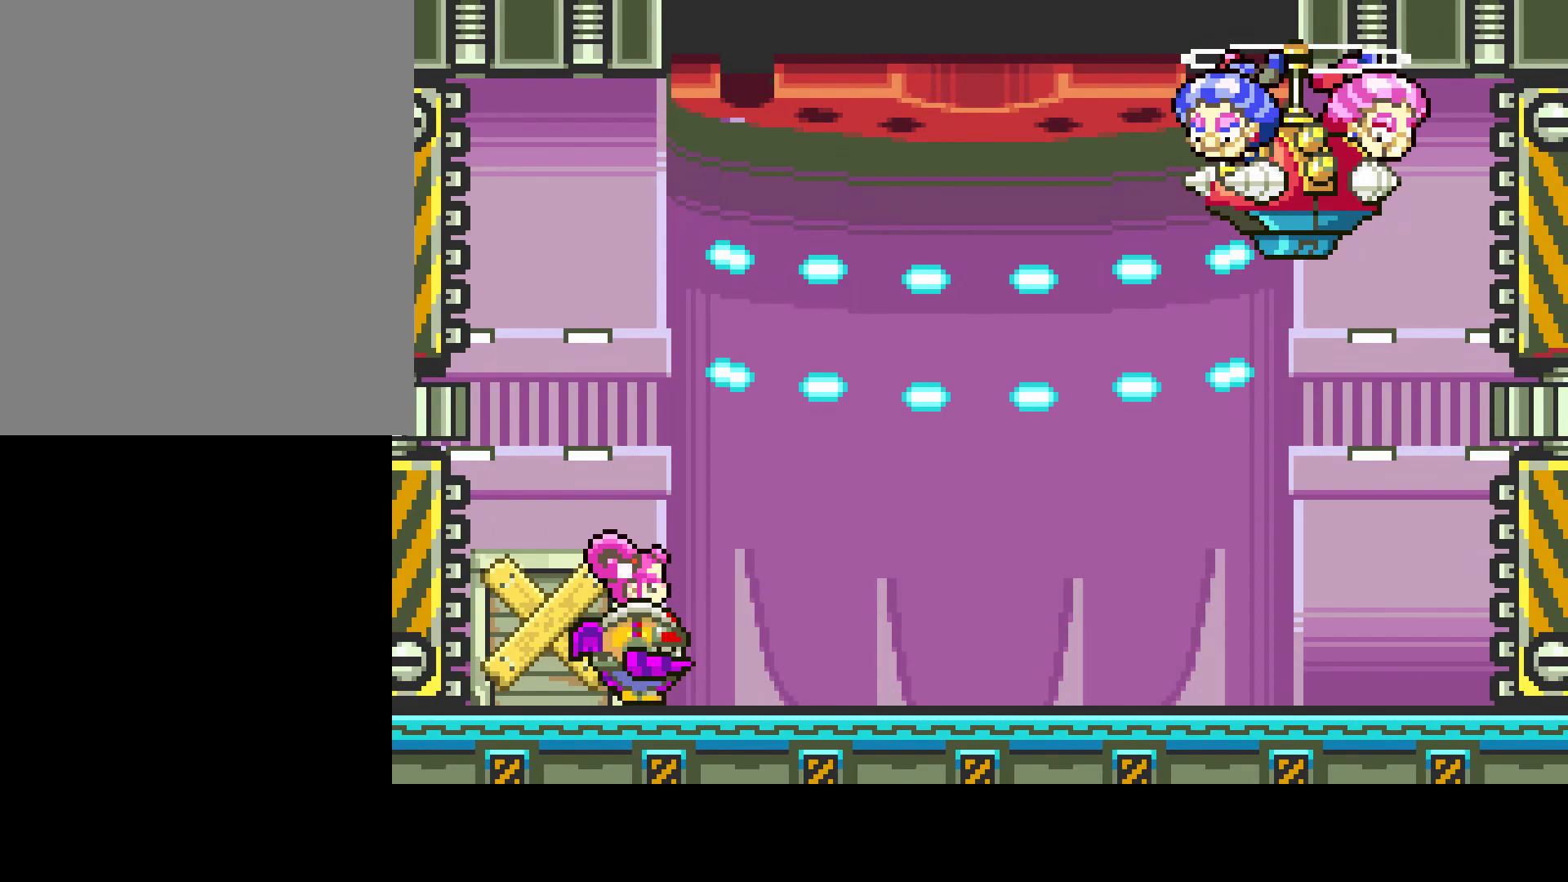
{"buttons": [], "left_stick": "center", "right_stick": "center", "events": []}
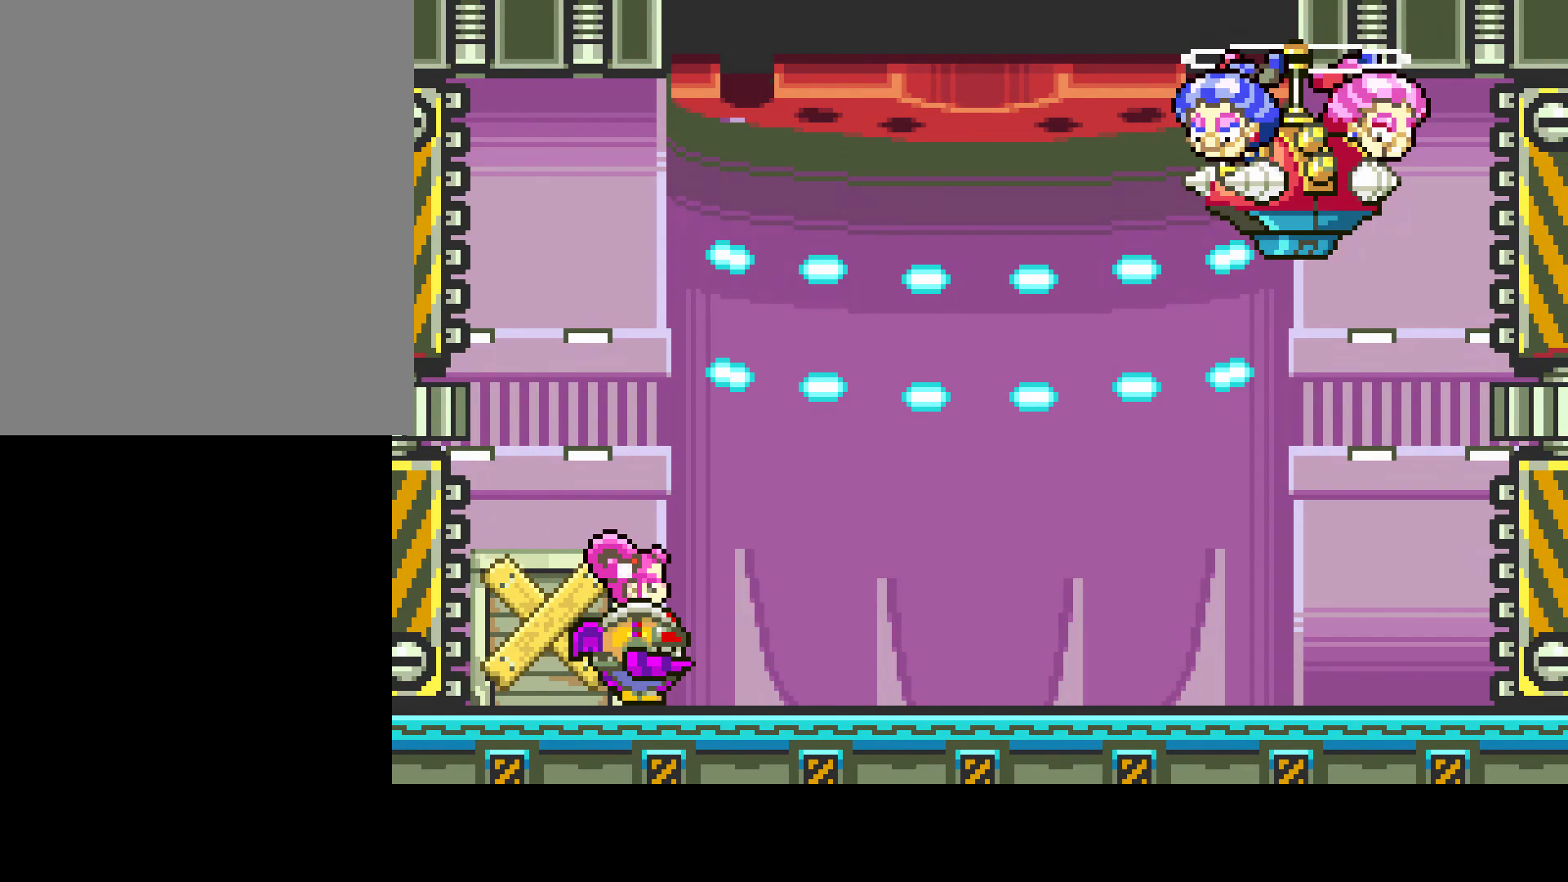
{"buttons": [], "left_stick": "center", "right_stick": "center", "events": []}
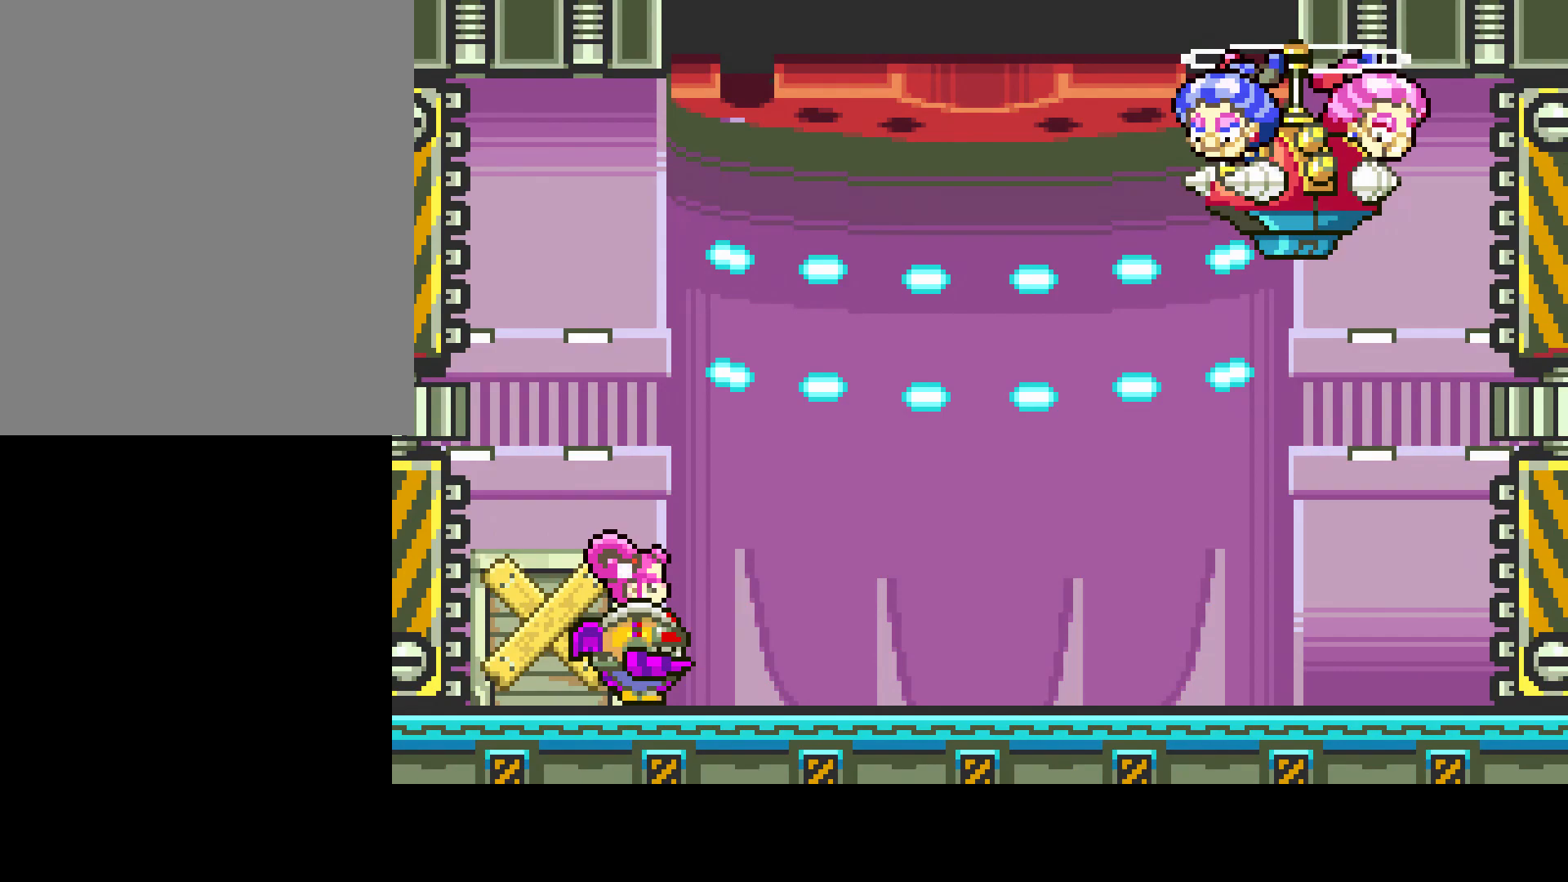
{"buttons": [], "left_stick": "center", "right_stick": "center", "events": []}
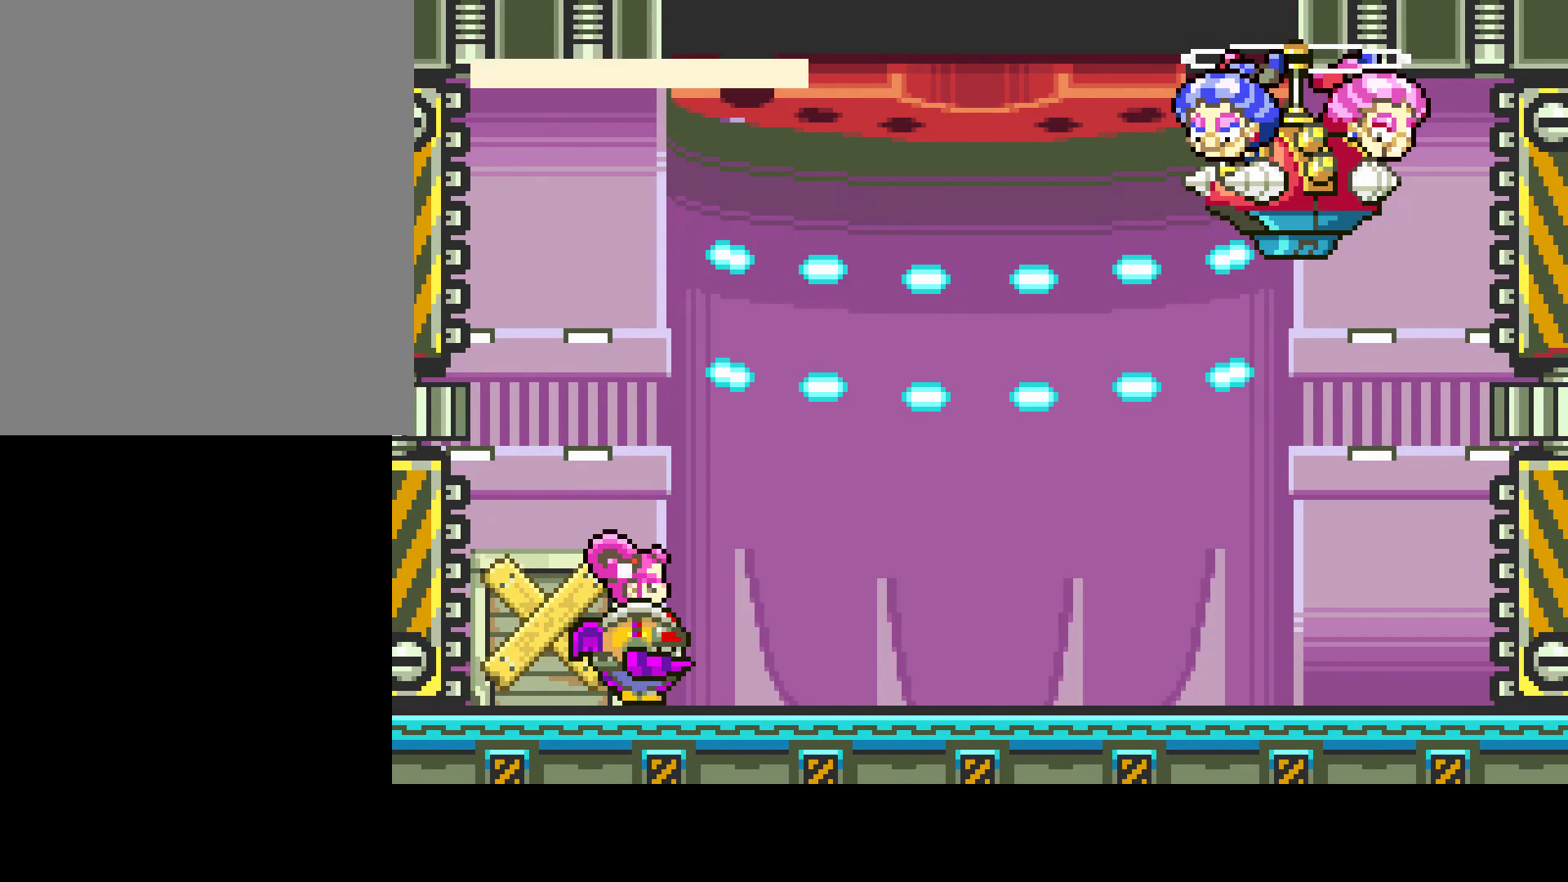
{"buttons": [], "left_stick": "center", "right_stick": "center", "events": []}
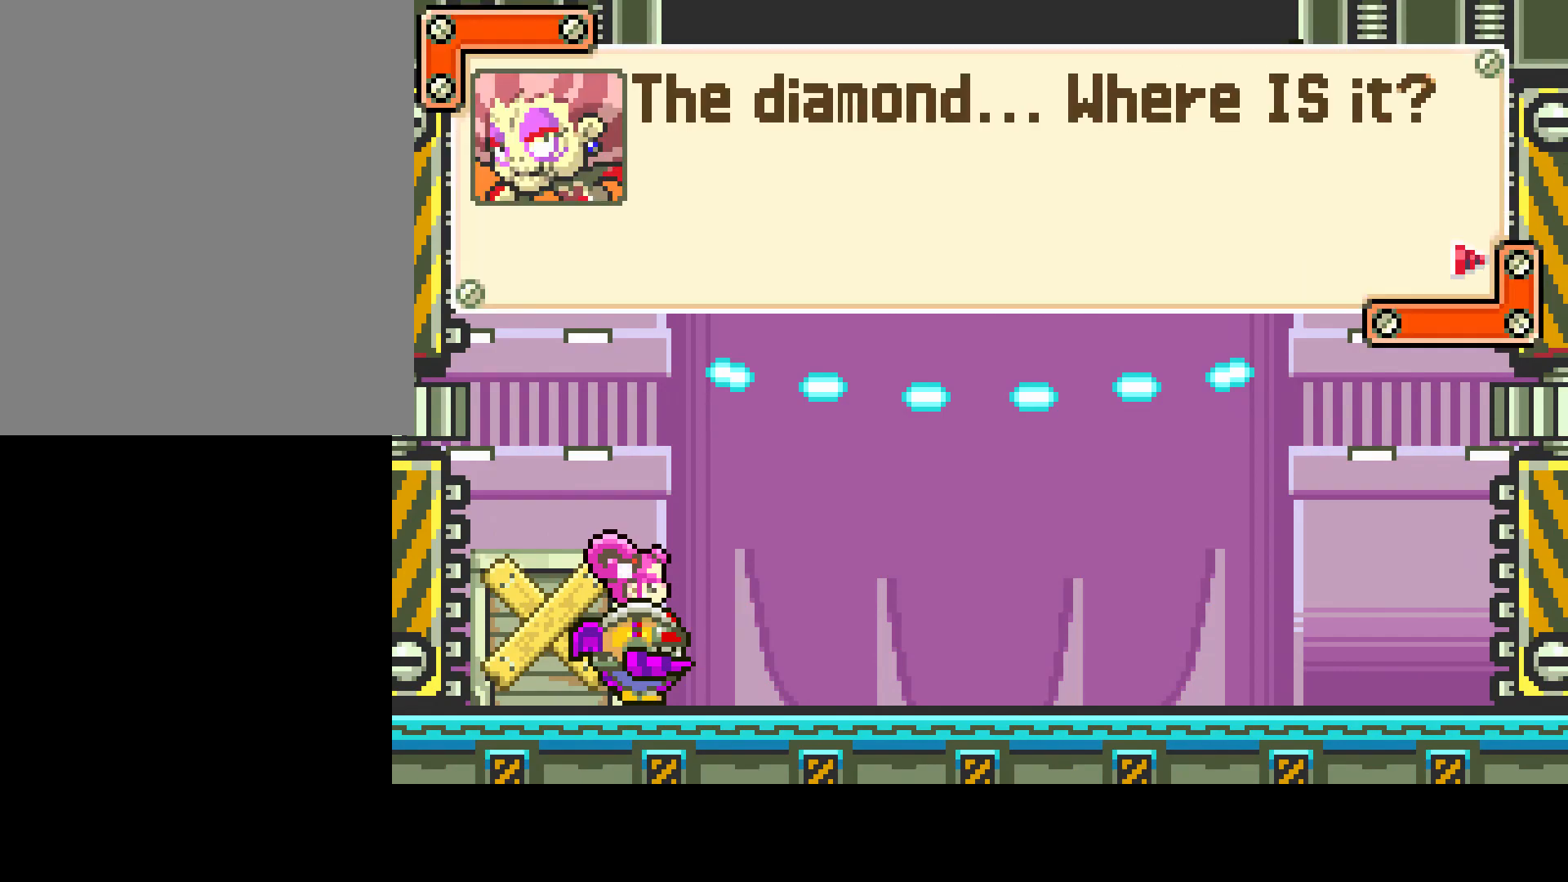
{"buttons": [], "left_stick": "center", "right_stick": "center", "events": []}